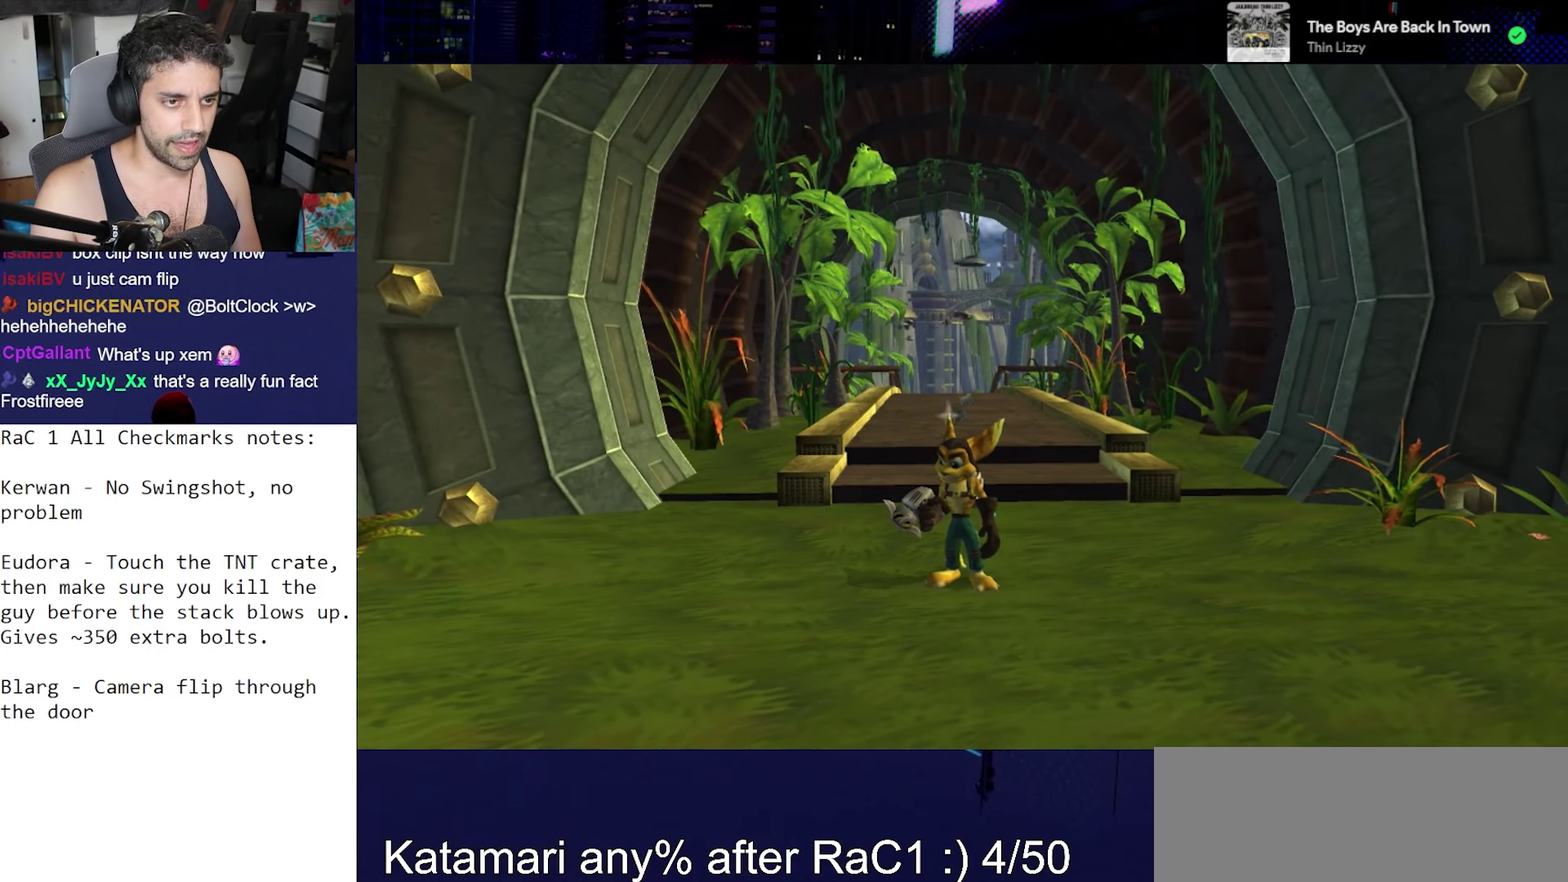
Gameplay with a controller (PlayStation layout); each line is a JSON object with the inputs held at the frame after it. "events" lists button and stick changes between this image and that frame as [ms after this image, input, new state], when the widget could be followed in between. Not read: L3 R3.
{"buttons": [], "left_stick": "down", "right_stick": "center", "events": [[400, "left_stick", "down"]]}
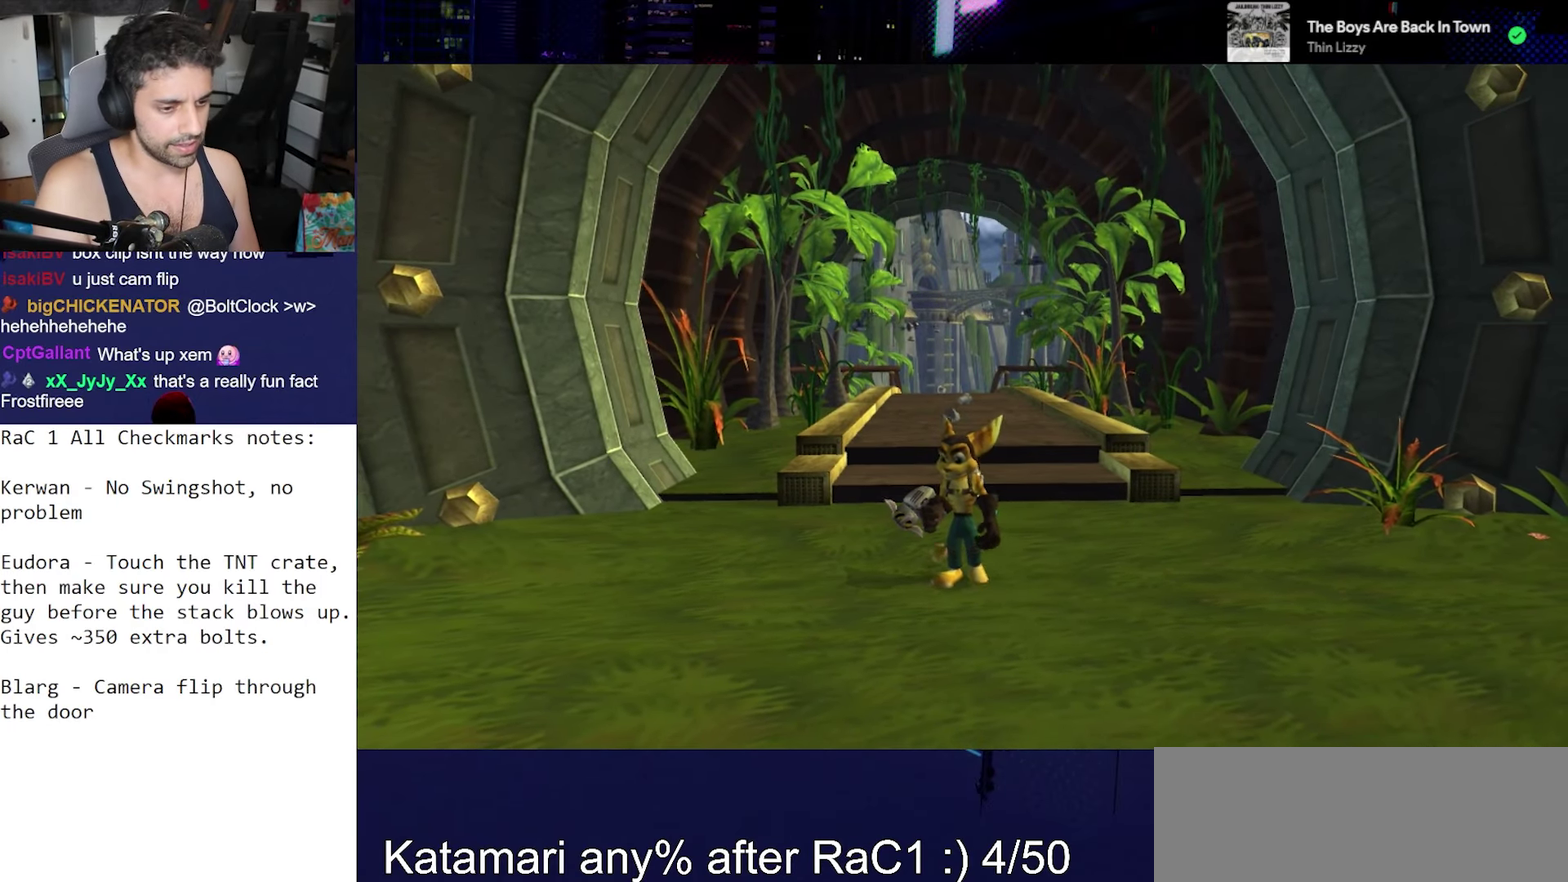
{"buttons": [], "left_stick": "up", "right_stick": "down", "events": [[100, "CROSS", "down"], [200, "CROSS", "up"], [333, "left_stick", "up"], [383, "right_stick", "down"]]}
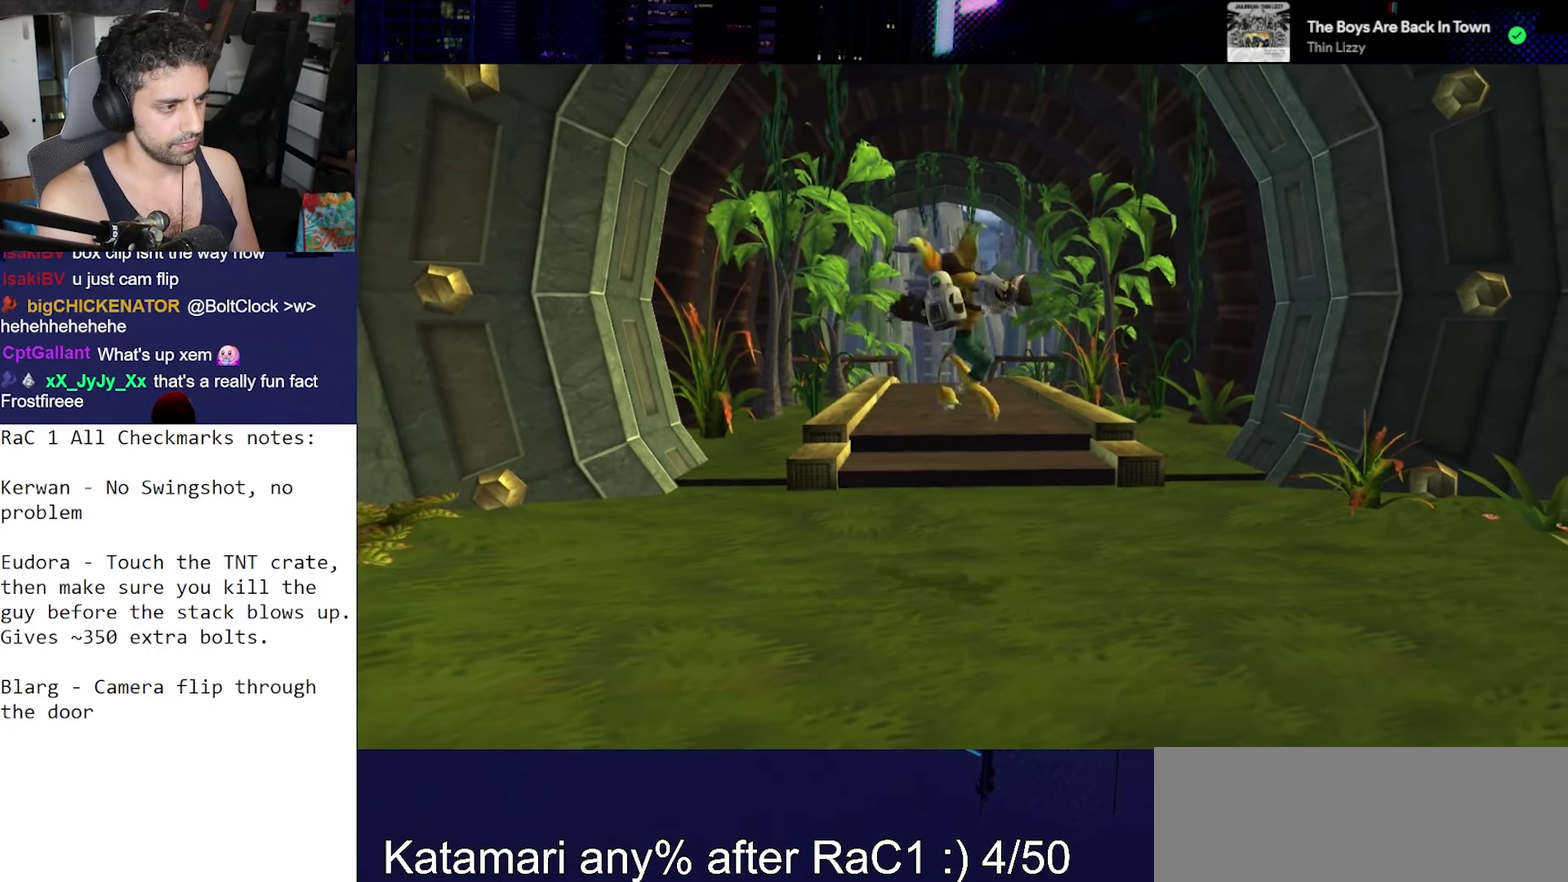
{"buttons": ["CROSS", "R1"], "left_stick": "left", "right_stick": "center", "events": [[183, "right_stick", "center"], [383, "CROSS", "down"], [383, "R1", "down"], [483, "left_stick", "left"]]}
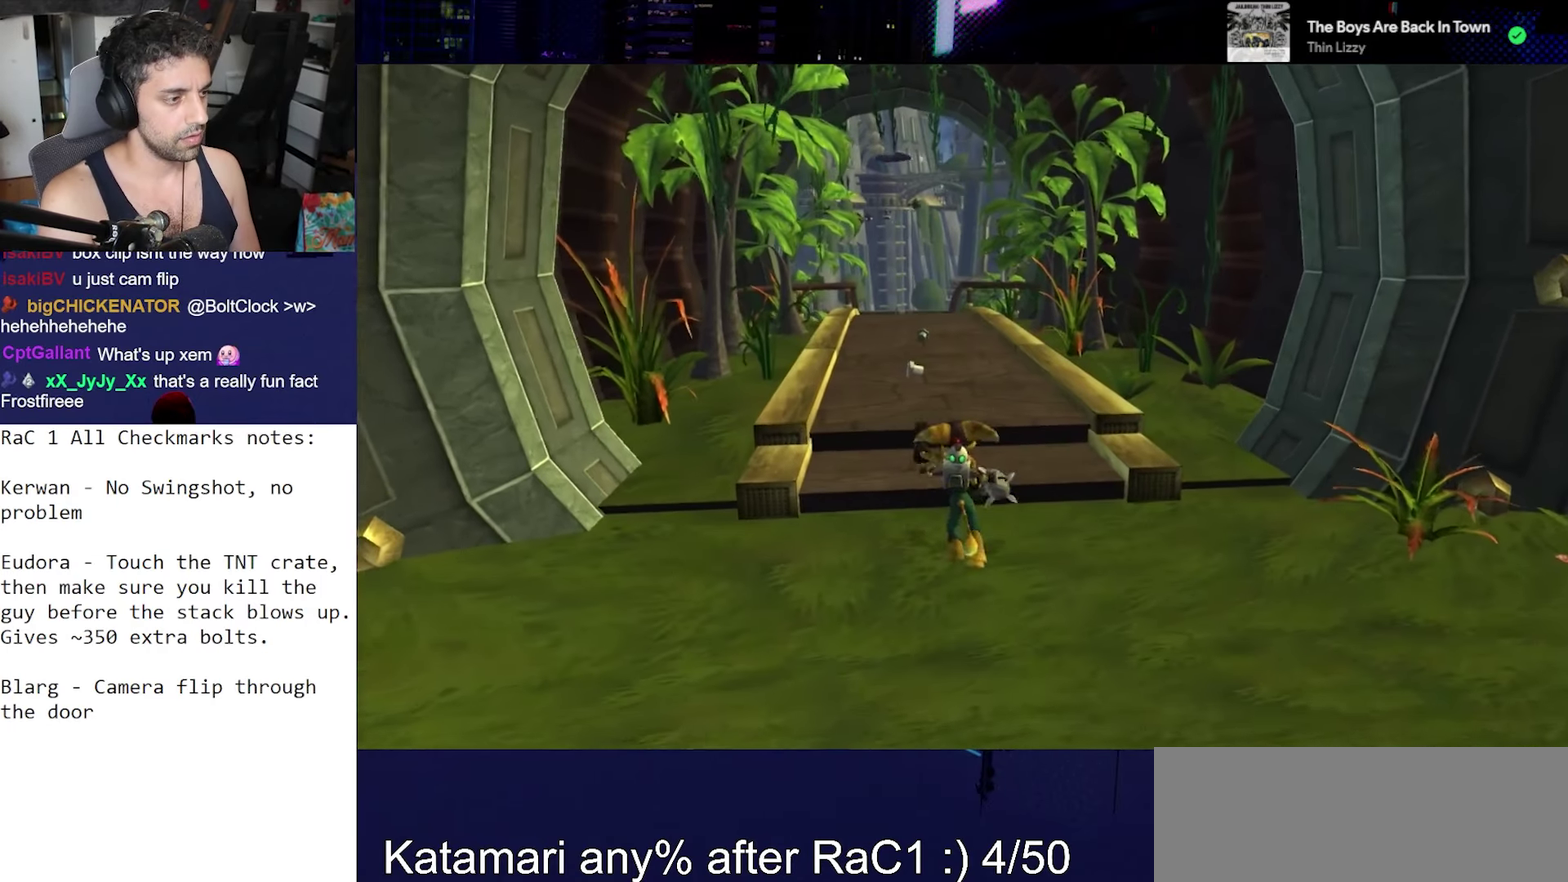
{"buttons": [], "left_stick": "center", "right_stick": "down", "events": [[33, "R2", "down"], [67, "left_stick", "center"], [133, "CROSS", "up"], [133, "R1", "up"], [200, "R2", "up"], [383, "right_stick", "down"]]}
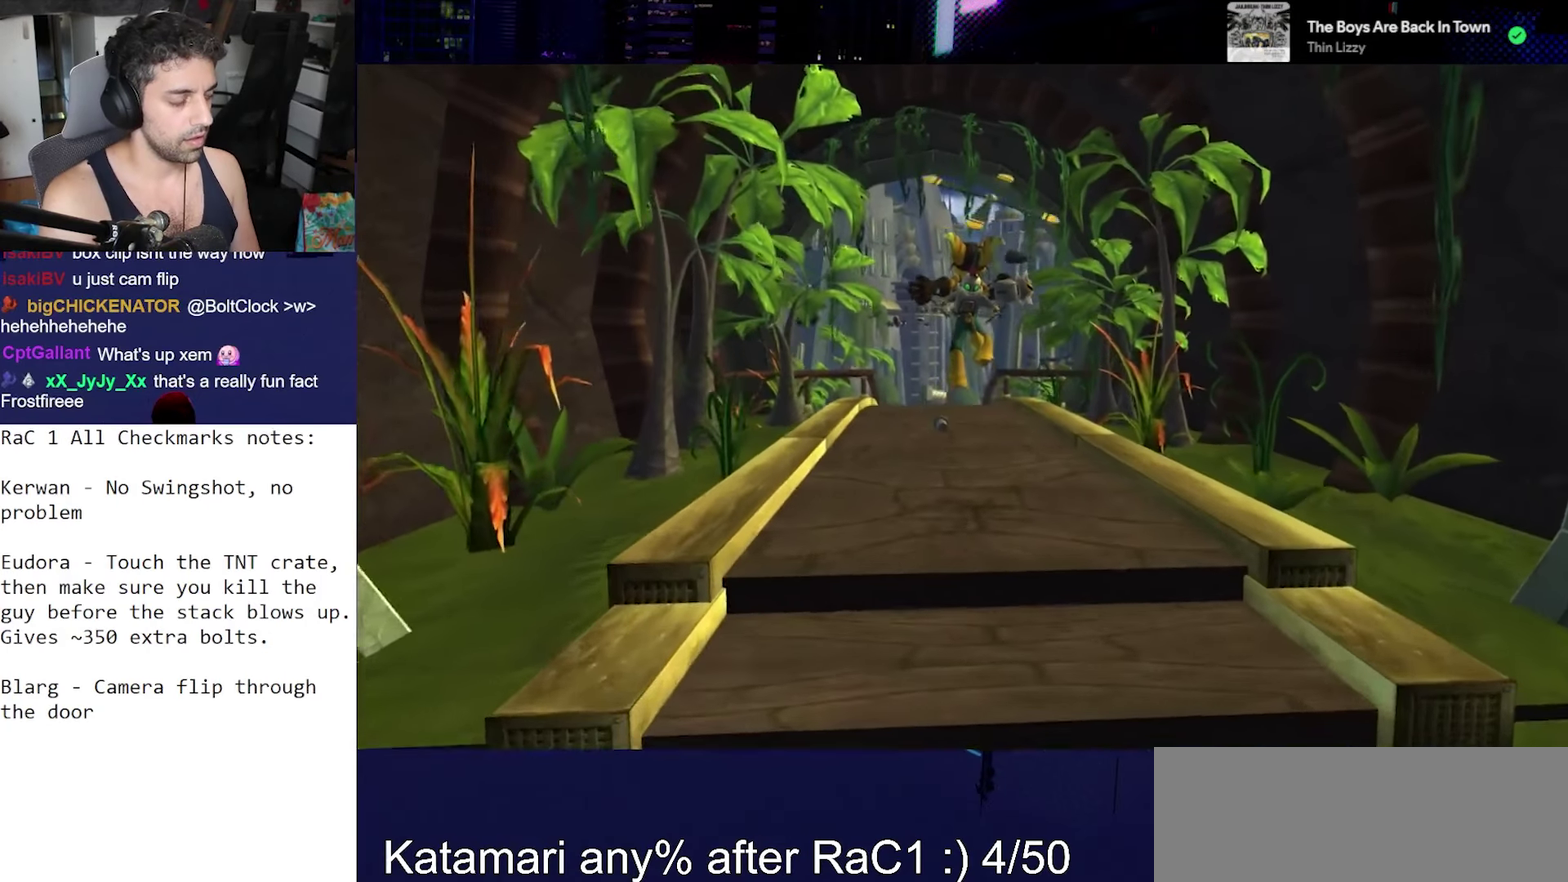
{"buttons": [], "left_stick": "center", "right_stick": "center", "events": [[317, "right_stick", "center"]]}
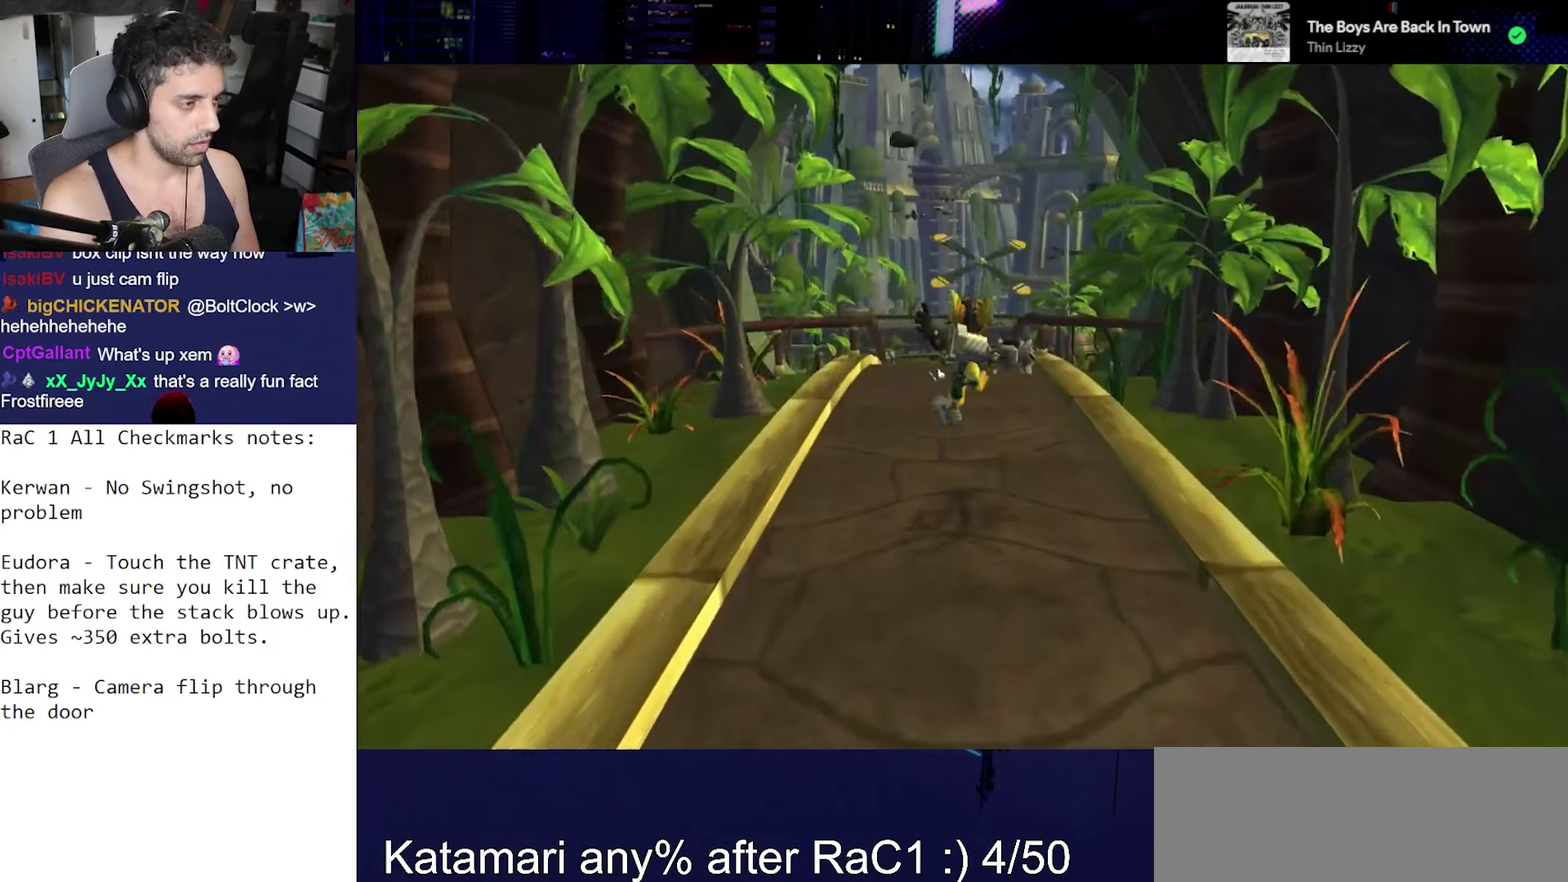
{"buttons": ["R2"], "left_stick": "center", "right_stick": "center", "events": [[183, "CROSS", "down"], [200, "R1", "down"], [283, "left_stick", "right"], [333, "R2", "down"], [383, "left_stick", "center"], [467, "R1", "up"], [483, "CROSS", "up"]]}
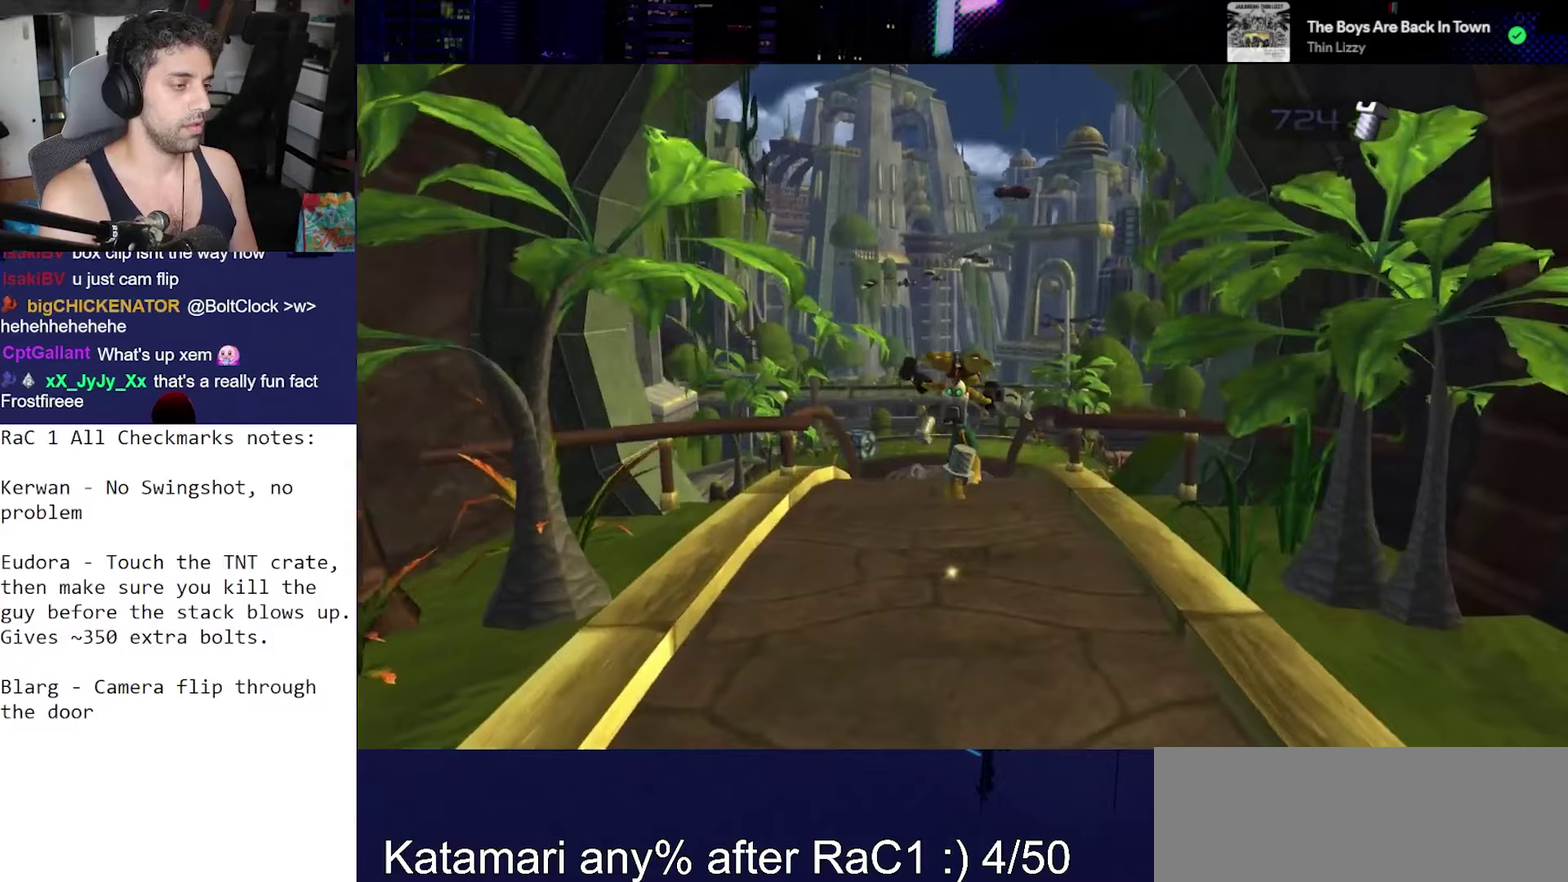
{"buttons": [], "left_stick": "center", "right_stick": "down", "events": [[17, "R2", "up"], [283, "right_stick", "down"]]}
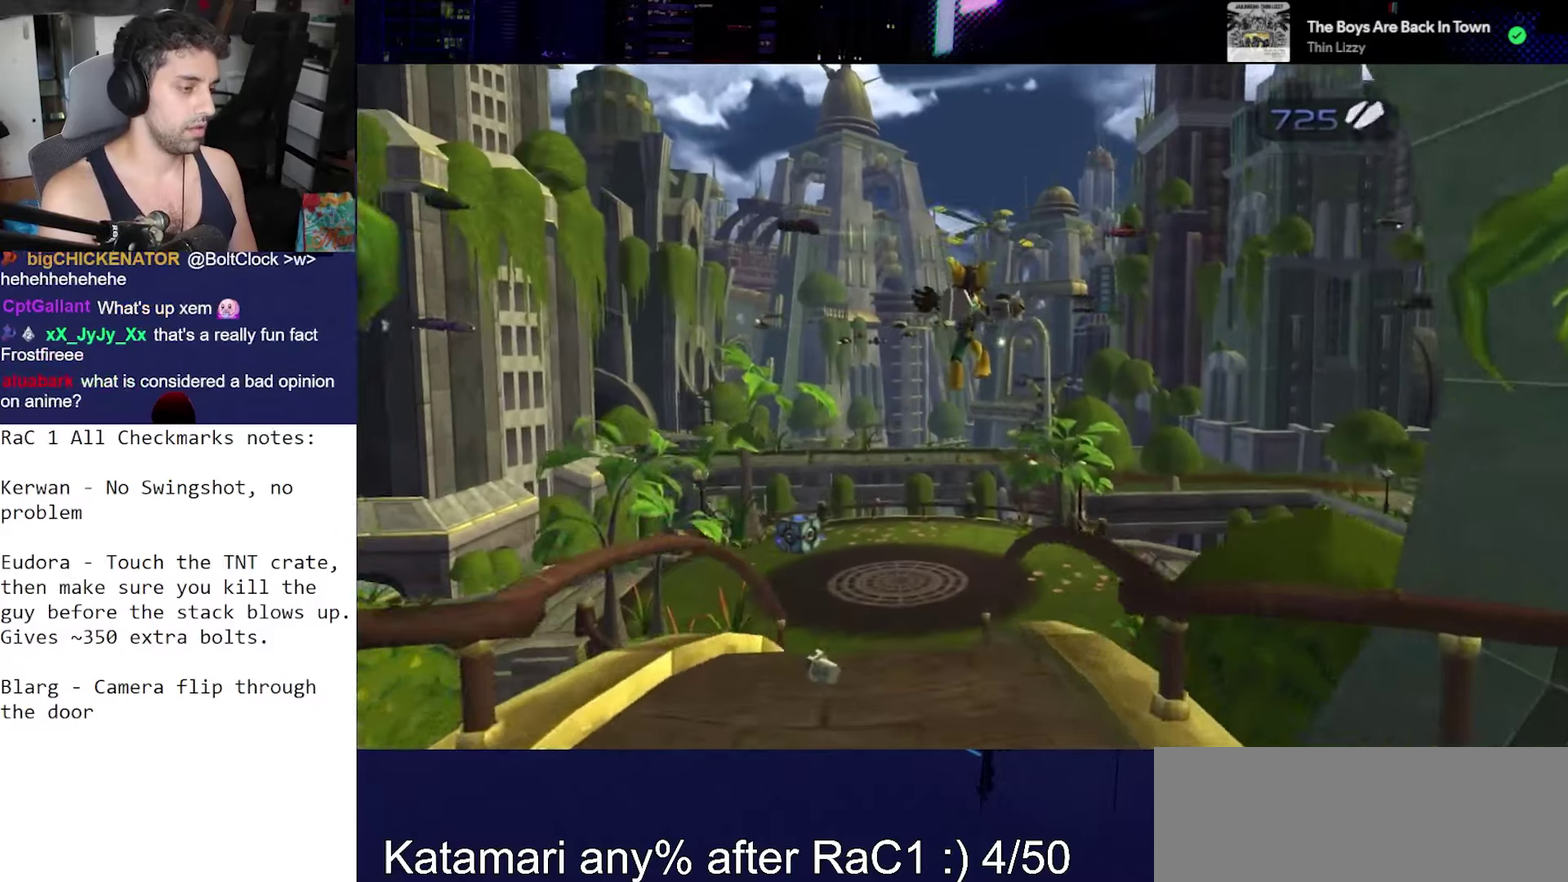
{"buttons": [], "left_stick": "center", "right_stick": "center", "events": [[183, "right_stick", "center"]]}
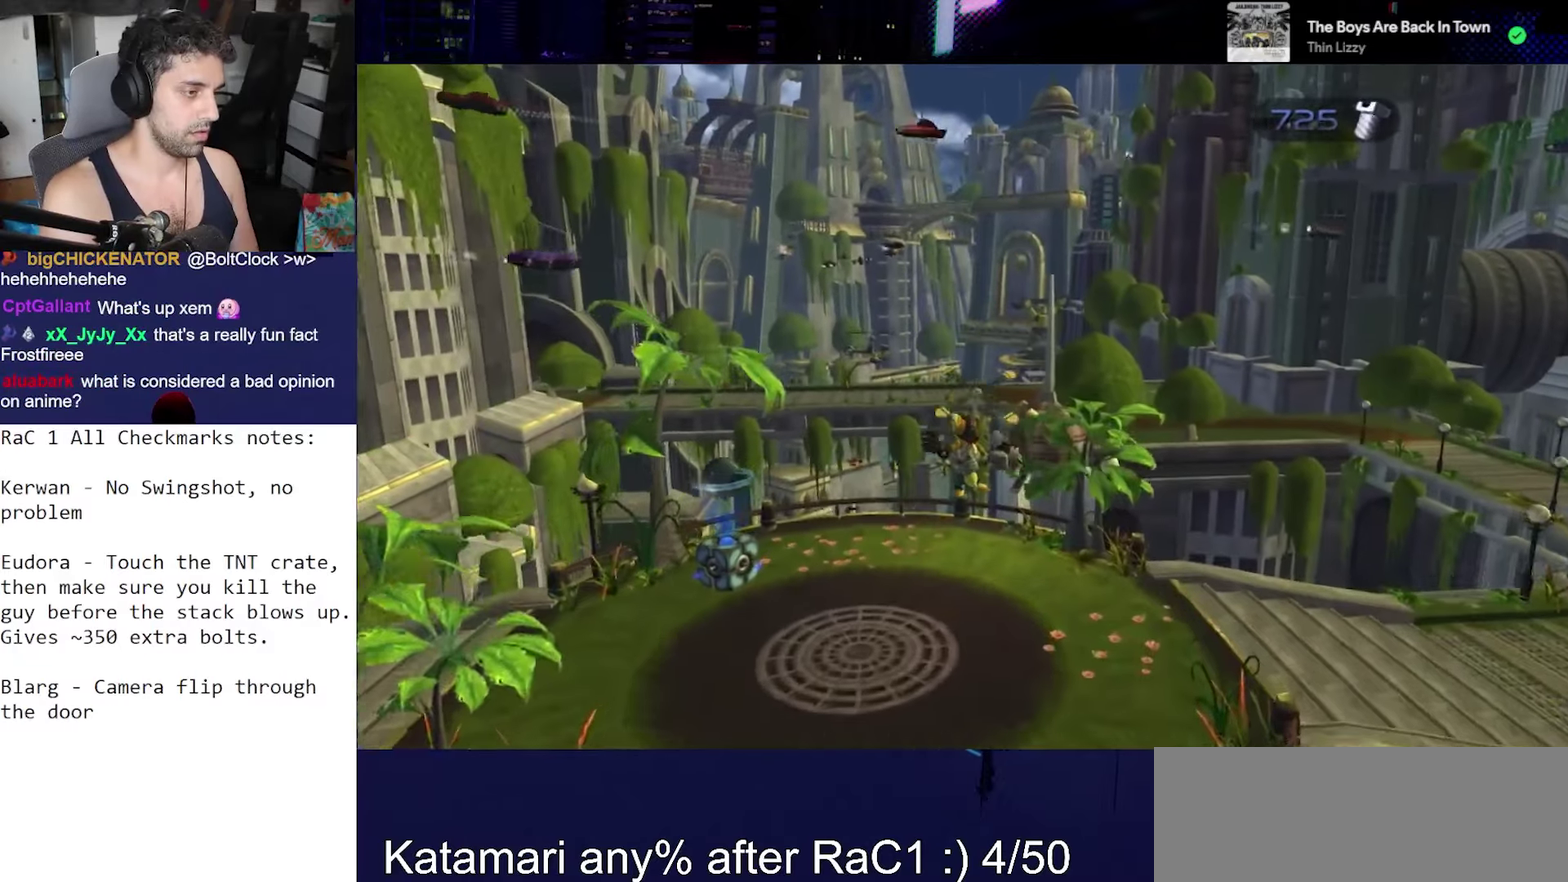
{"buttons": [], "left_stick": "center", "right_stick": "center", "events": [[17, "right_stick", "down"], [150, "right_stick", "center"]]}
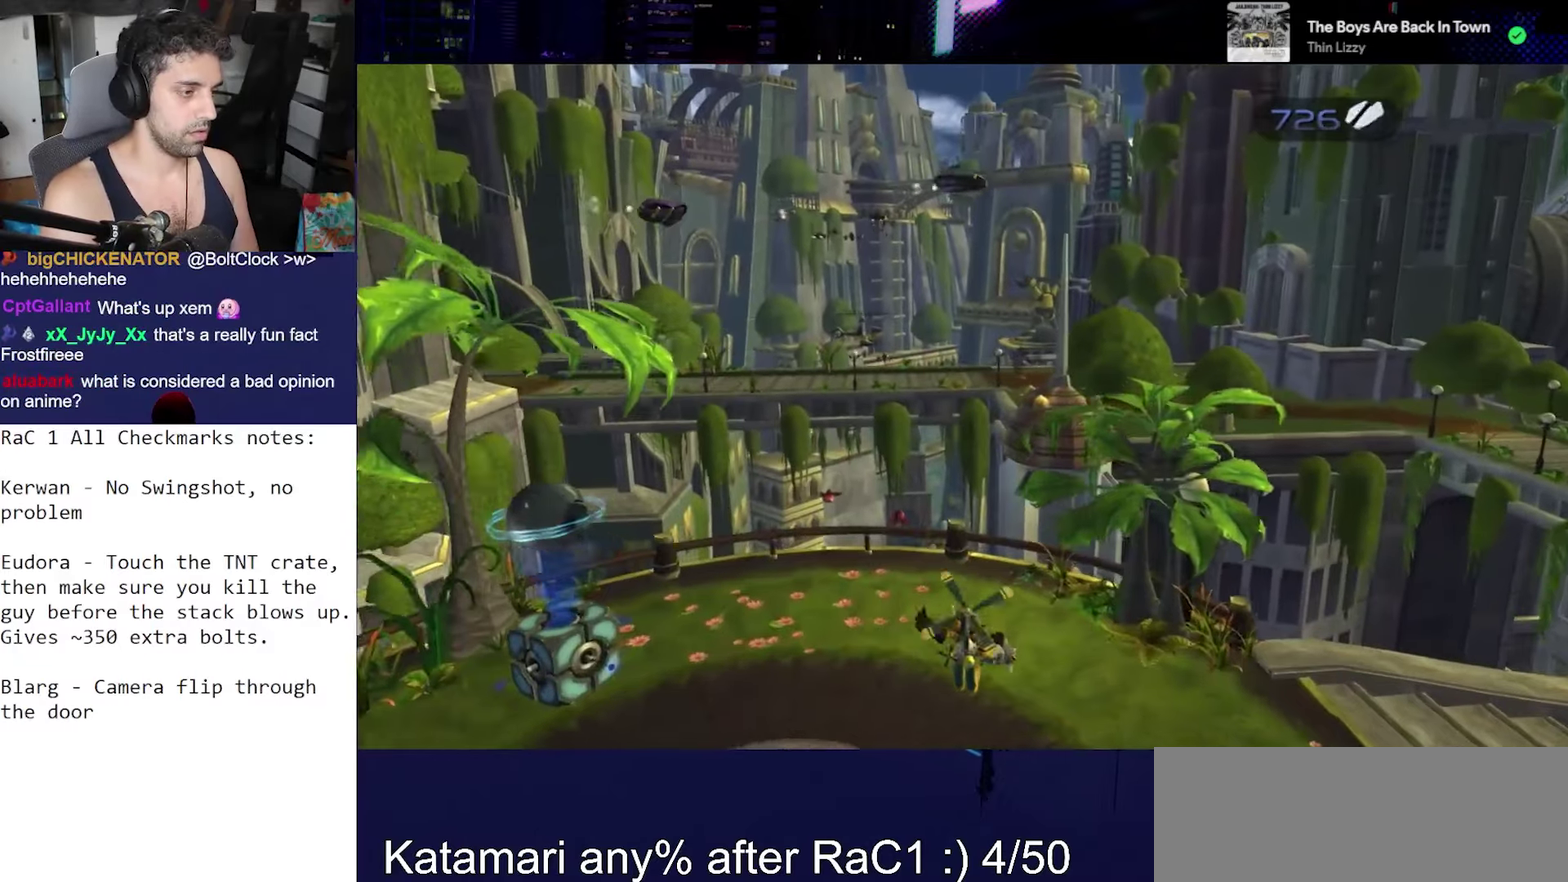
{"buttons": ["R2"], "left_stick": "right", "right_stick": "center", "events": [[133, "CROSS", "down"], [133, "R1", "down"], [200, "left_stick", "right"], [283, "R2", "down"], [433, "CROSS", "up"], [433, "R1", "up"]]}
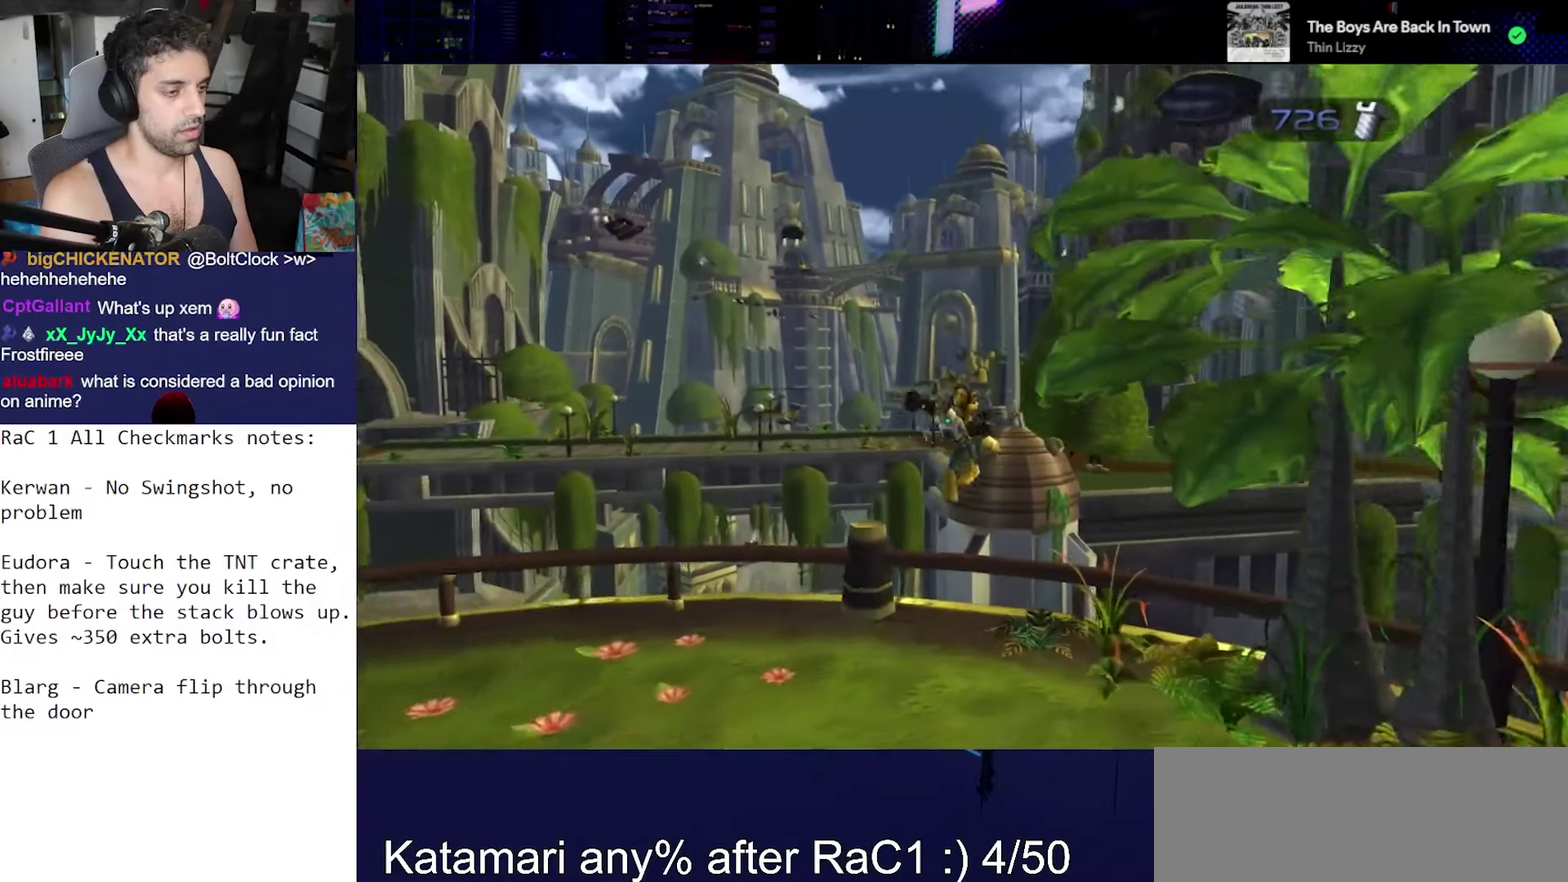
{"buttons": [], "left_stick": "center", "right_stick": "down", "events": [[17, "R2", "up"], [100, "left_stick", "center"], [200, "right_stick", "down"]]}
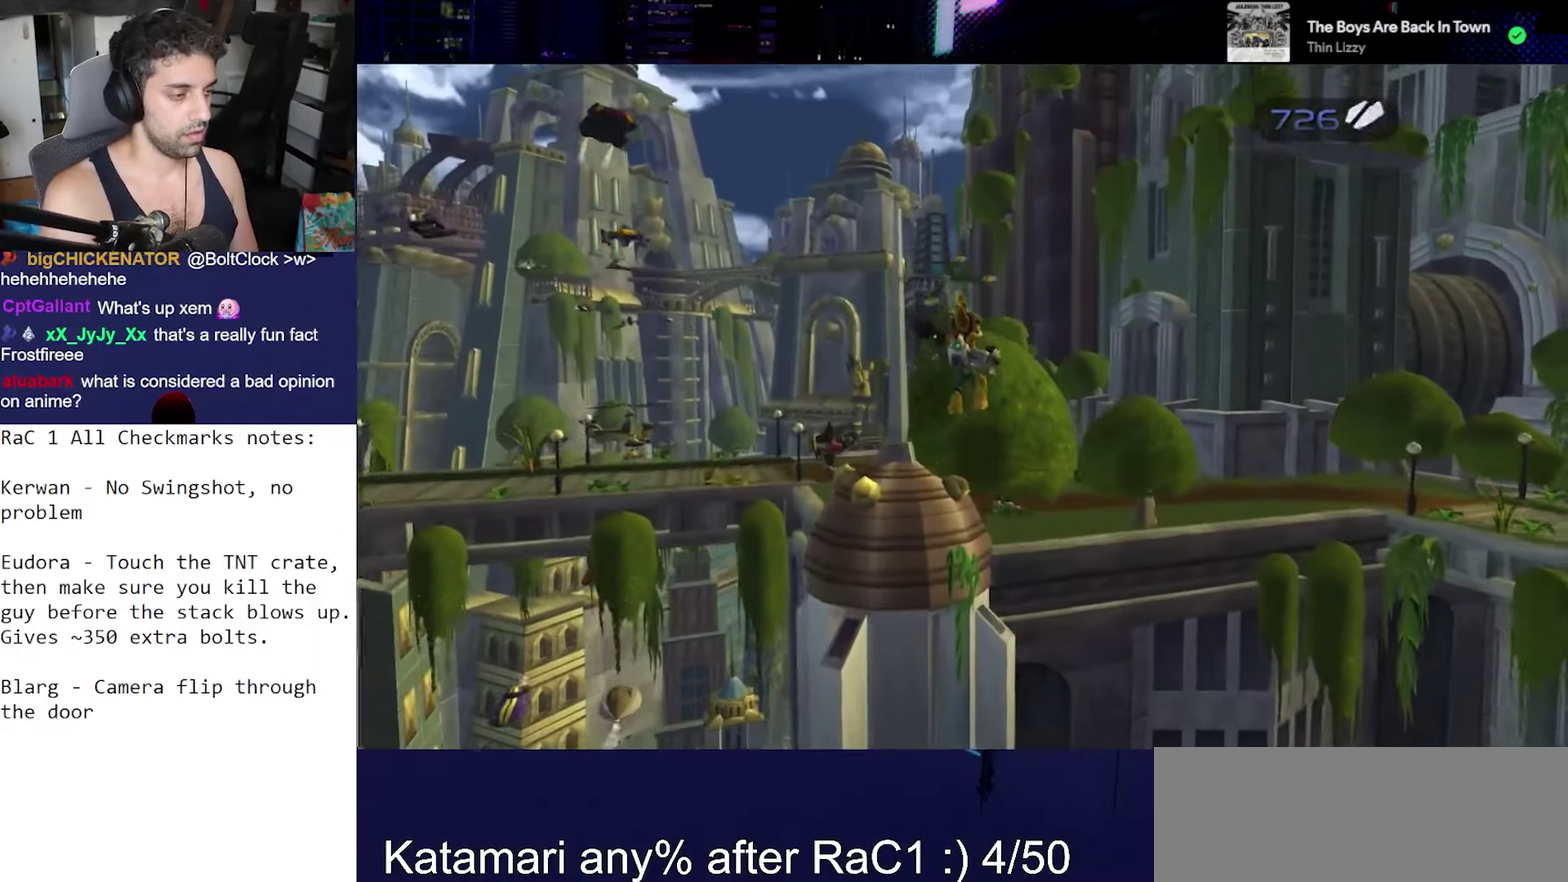
{"buttons": [], "left_stick": "center", "right_stick": "down", "events": []}
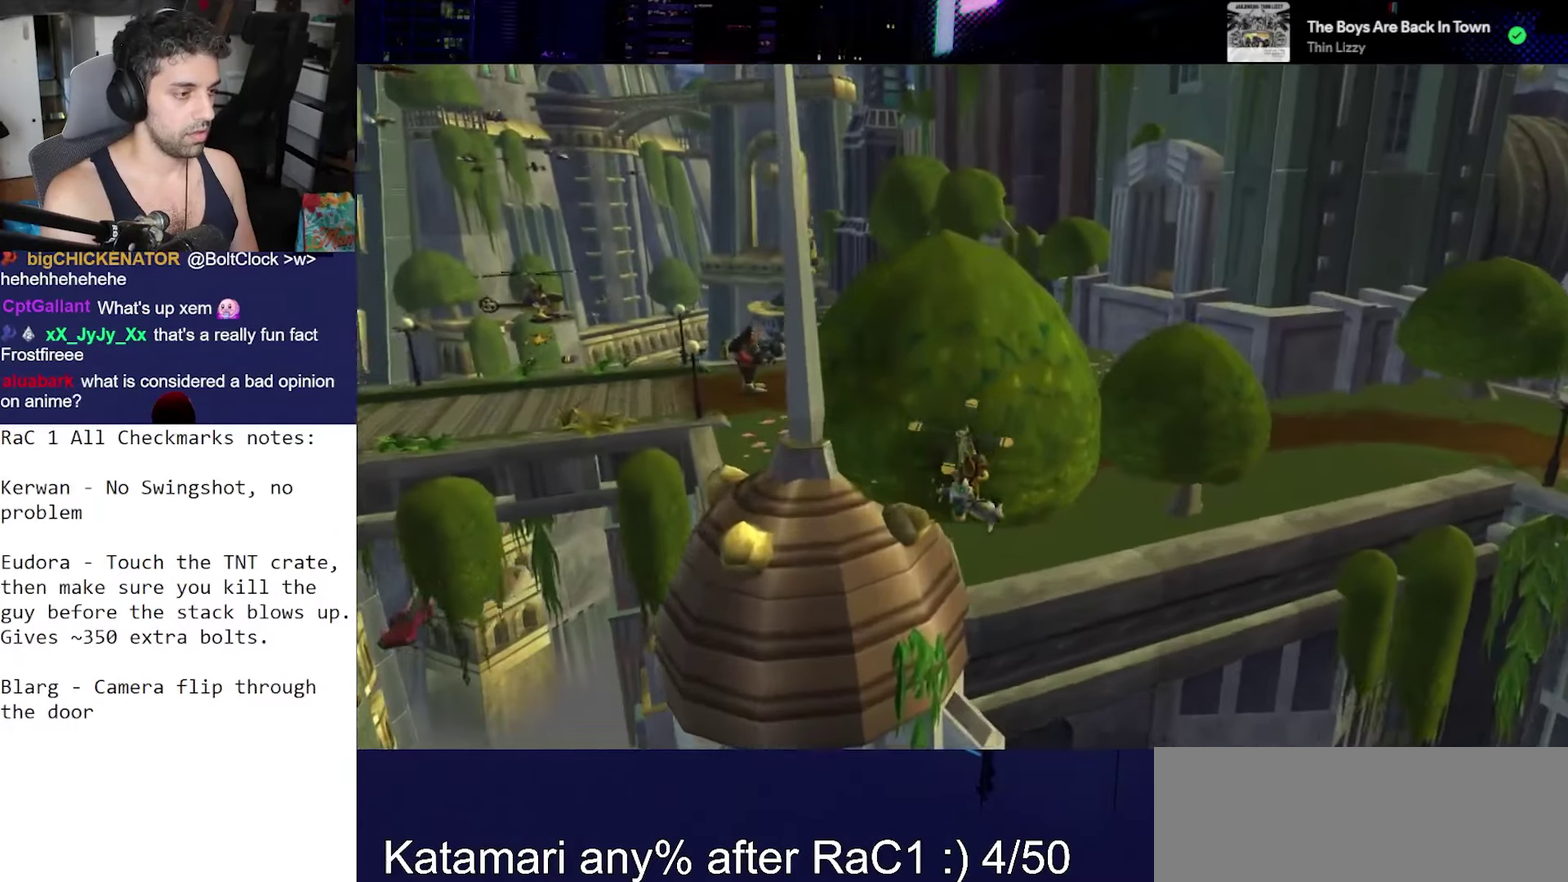
{"buttons": [], "left_stick": "center", "right_stick": "center", "events": [[433, "right_stick", "center"]]}
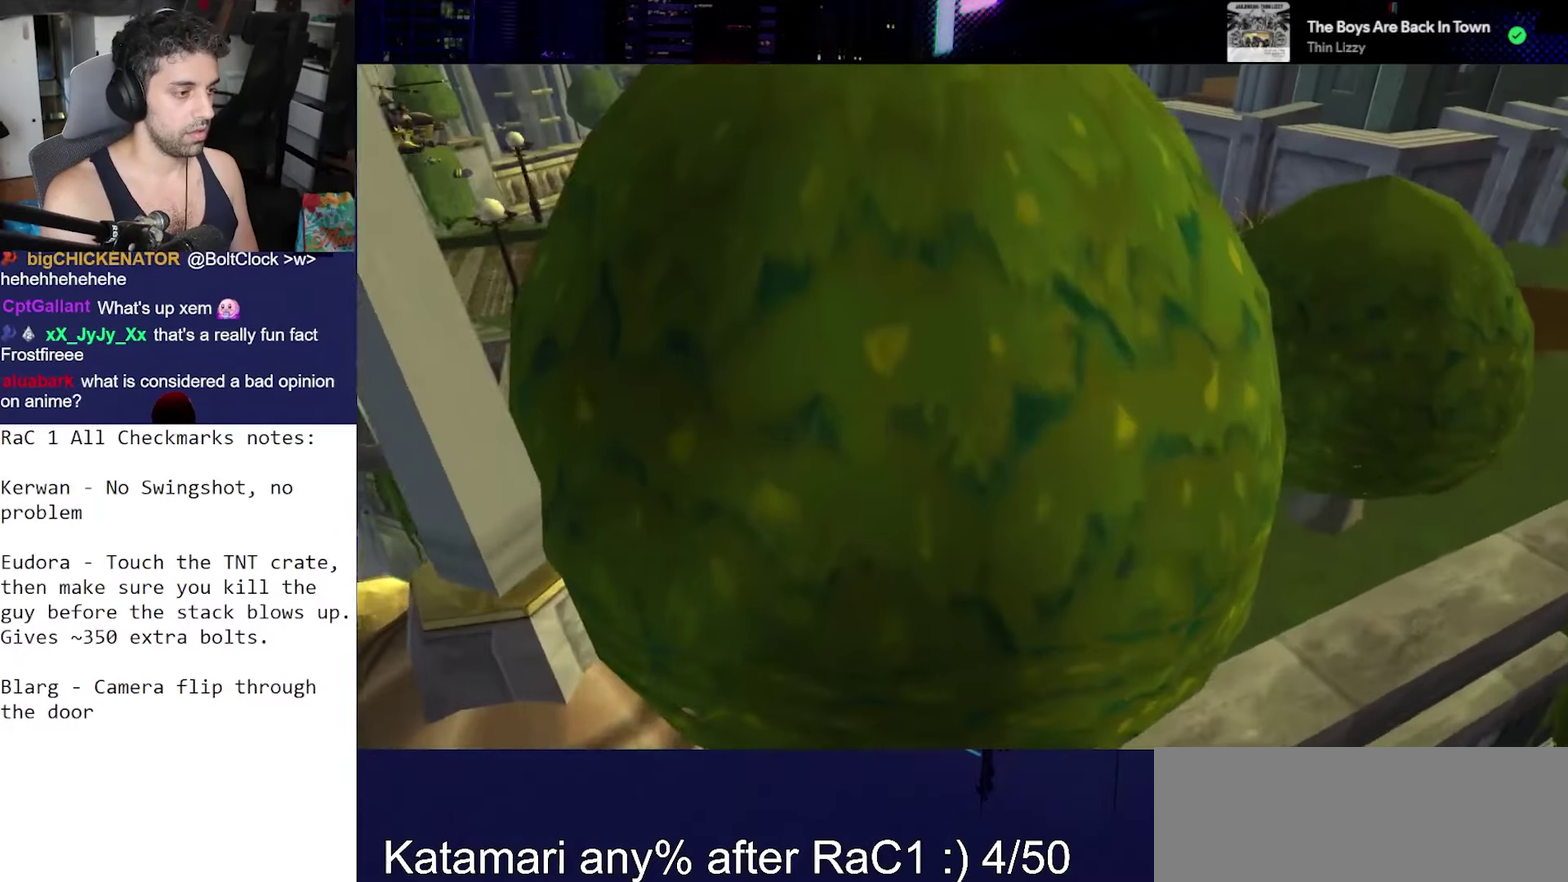
{"buttons": [], "left_stick": "center", "right_stick": "down-left", "events": [[33, "right_stick", "left"], [233, "CROSS", "down"], [233, "right_stick", "center"], [350, "CROSS", "up"], [400, "right_stick", "down-left"]]}
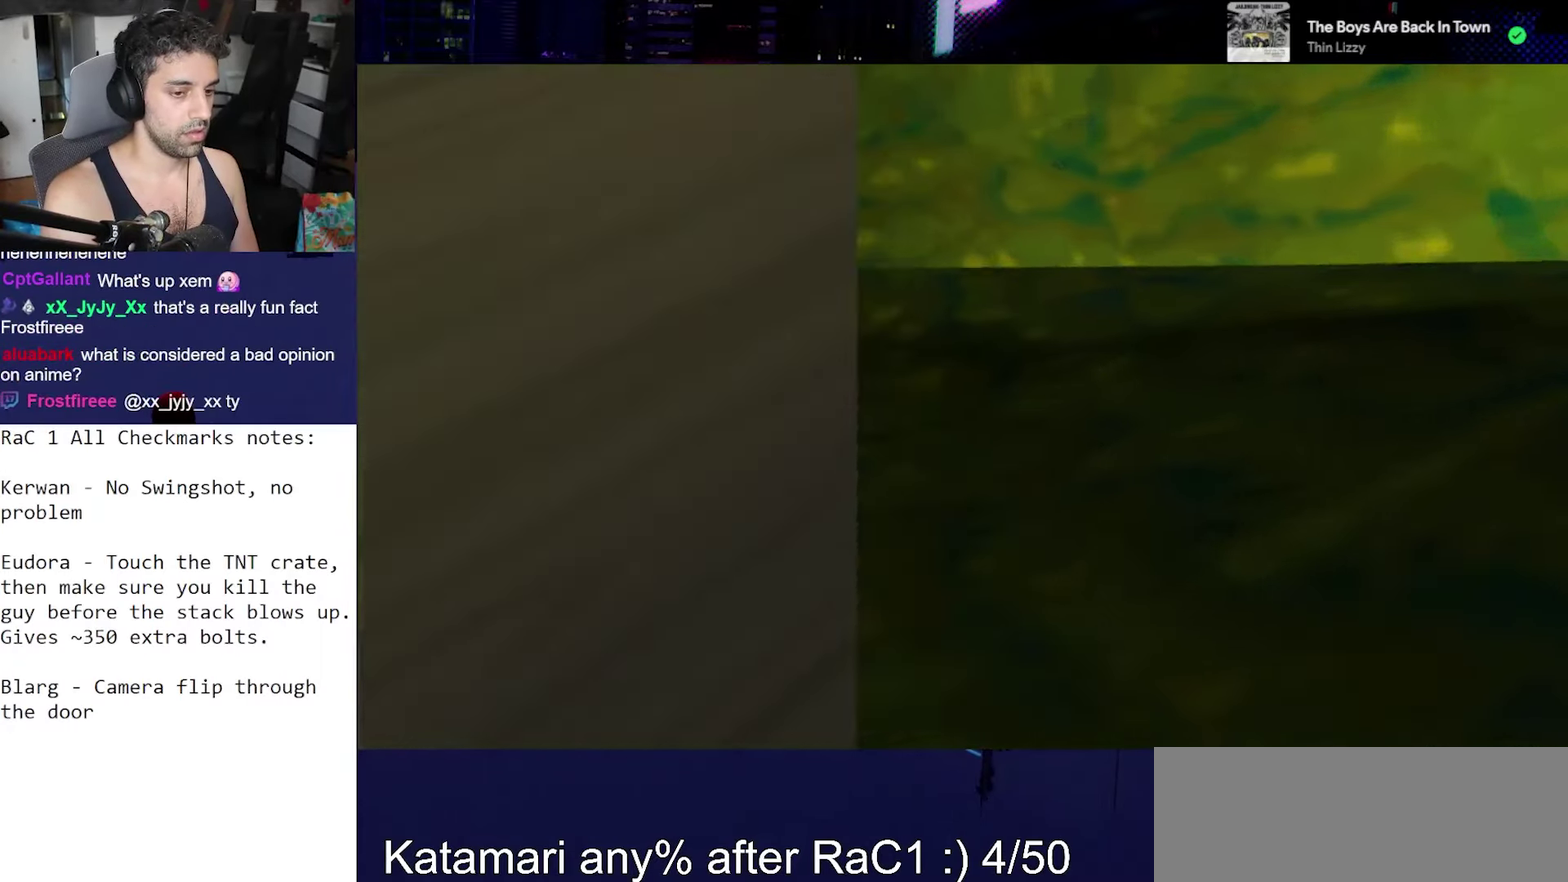
{"buttons": [], "left_stick": "up", "right_stick": "center", "events": [[67, "left_stick", "left"], [267, "left_stick", "up-left"], [400, "right_stick", "center"], [433, "left_stick", "up"]]}
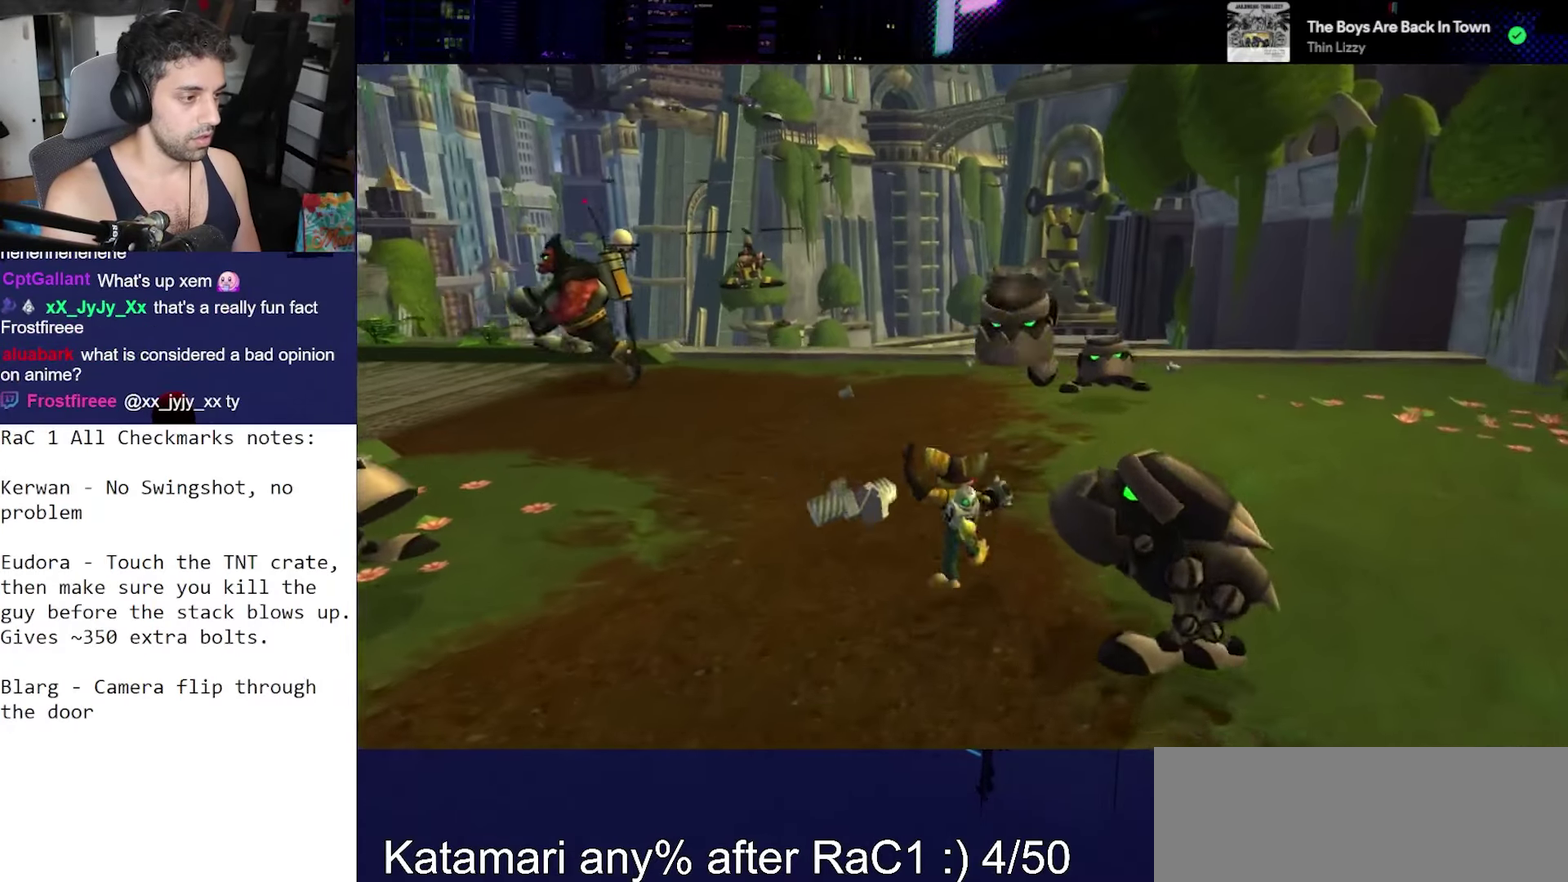
{"buttons": [], "left_stick": "up-left", "right_stick": "up-left", "events": [[33, "SQUARE", "down"], [67, "left_stick", "up-right"], [183, "SQUARE", "up"], [233, "left_stick", "up"], [333, "right_stick", "left"], [483, "left_stick", "up-left"], [483, "right_stick", "up-left"]]}
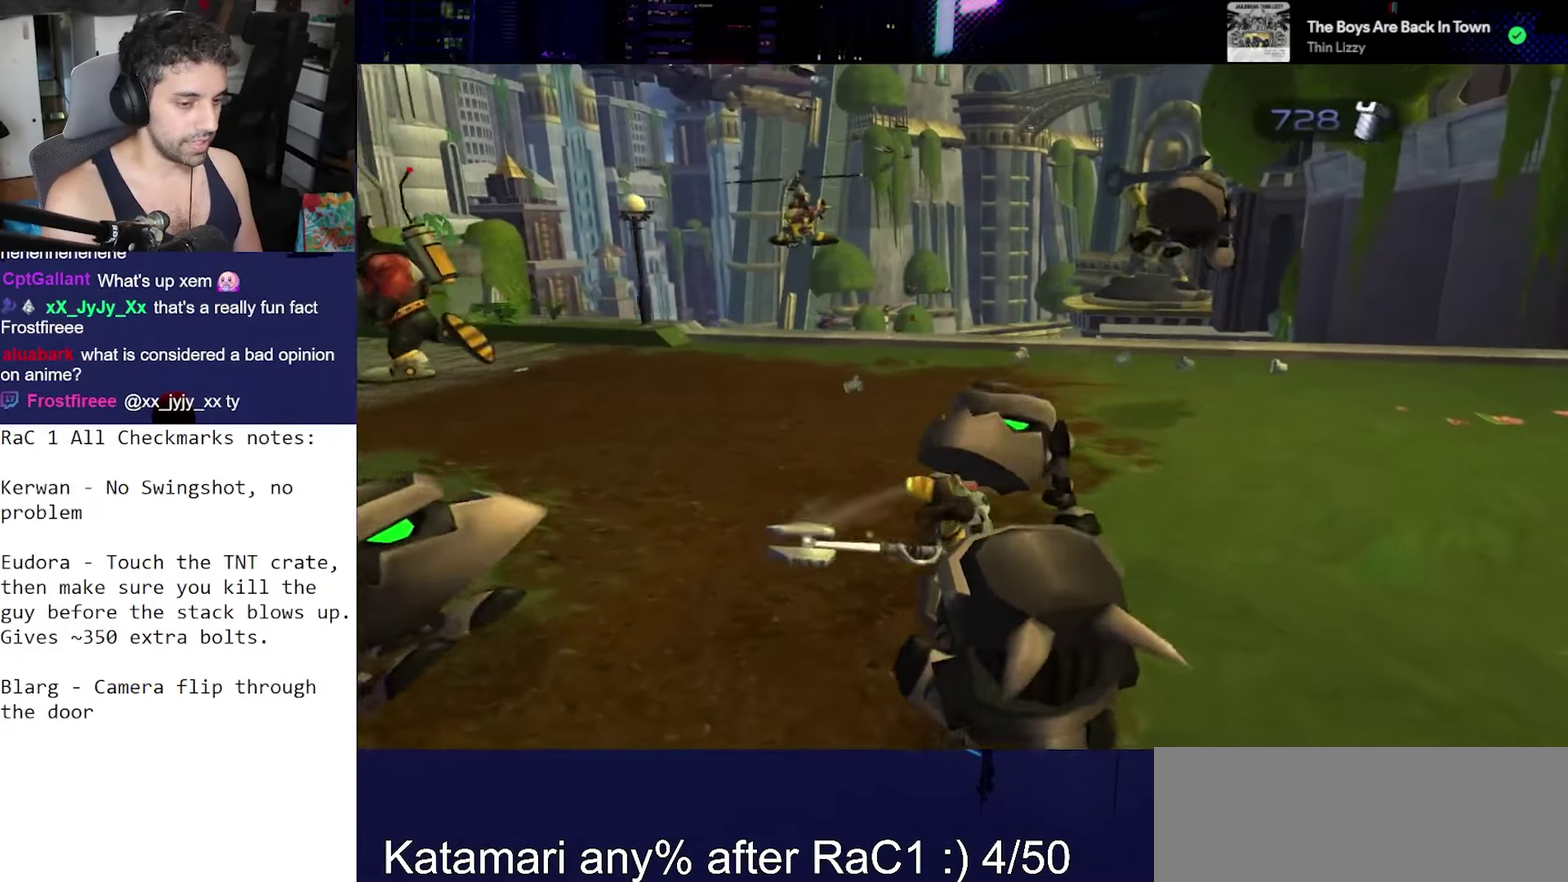
{"buttons": [], "left_stick": "up", "right_stick": "down", "events": [[17, "CROSS", "down"], [133, "right_stick", "left"], [150, "CROSS", "up"], [267, "right_stick", "down-left"], [283, "left_stick", "up"], [333, "right_stick", "down"]]}
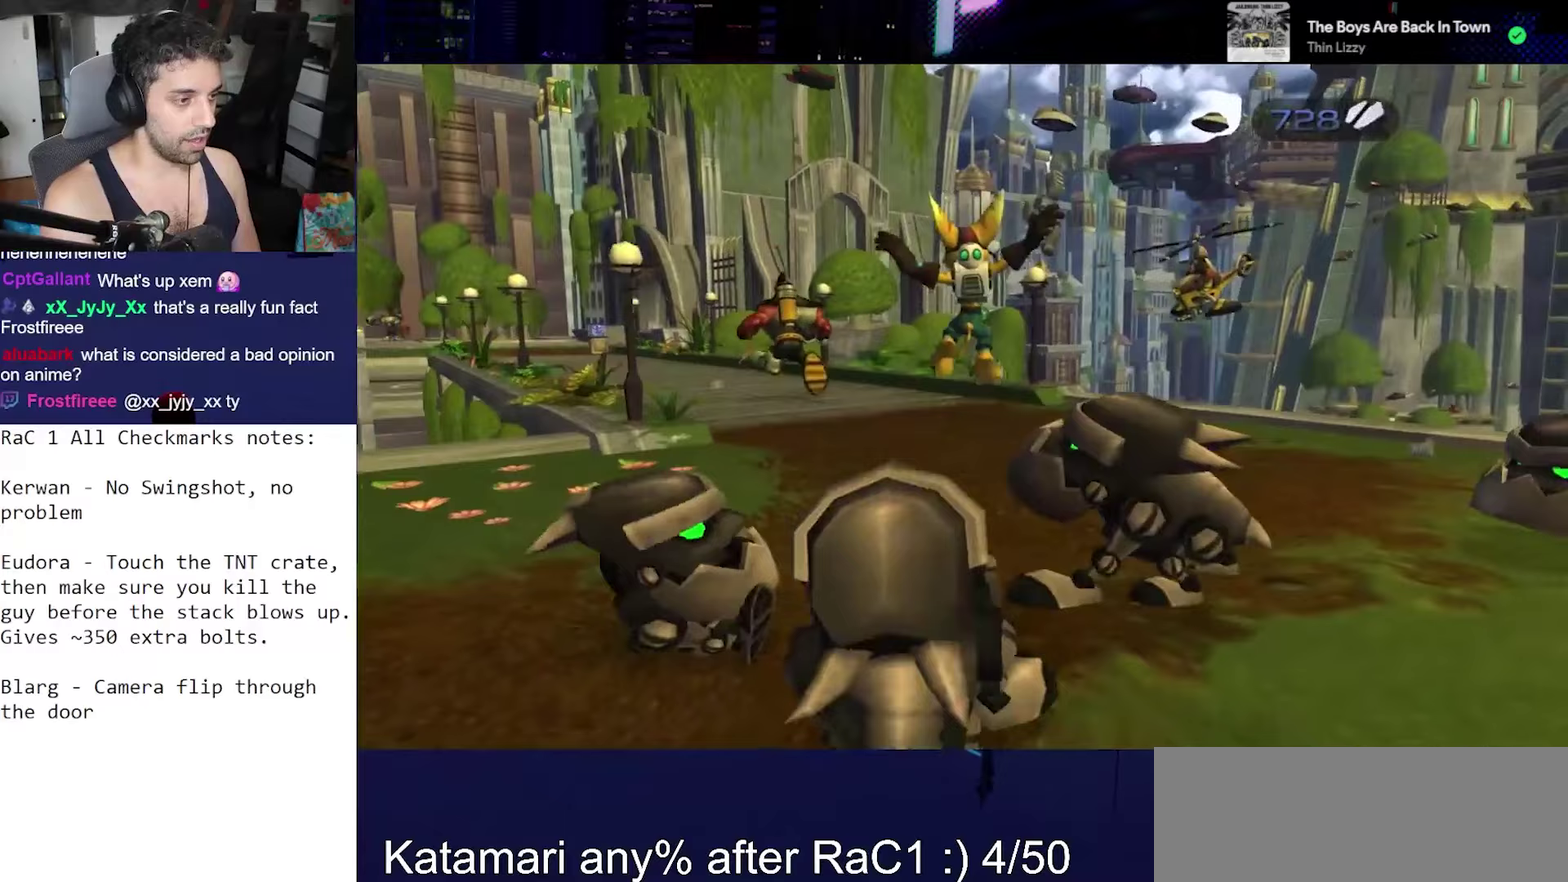
{"buttons": [], "left_stick": "down", "right_stick": "center", "events": [[200, "right_stick", "center"], [233, "left_stick", "down-right"], [317, "left_stick", "down"], [333, "SQUARE", "down"], [433, "SQUARE", "up"]]}
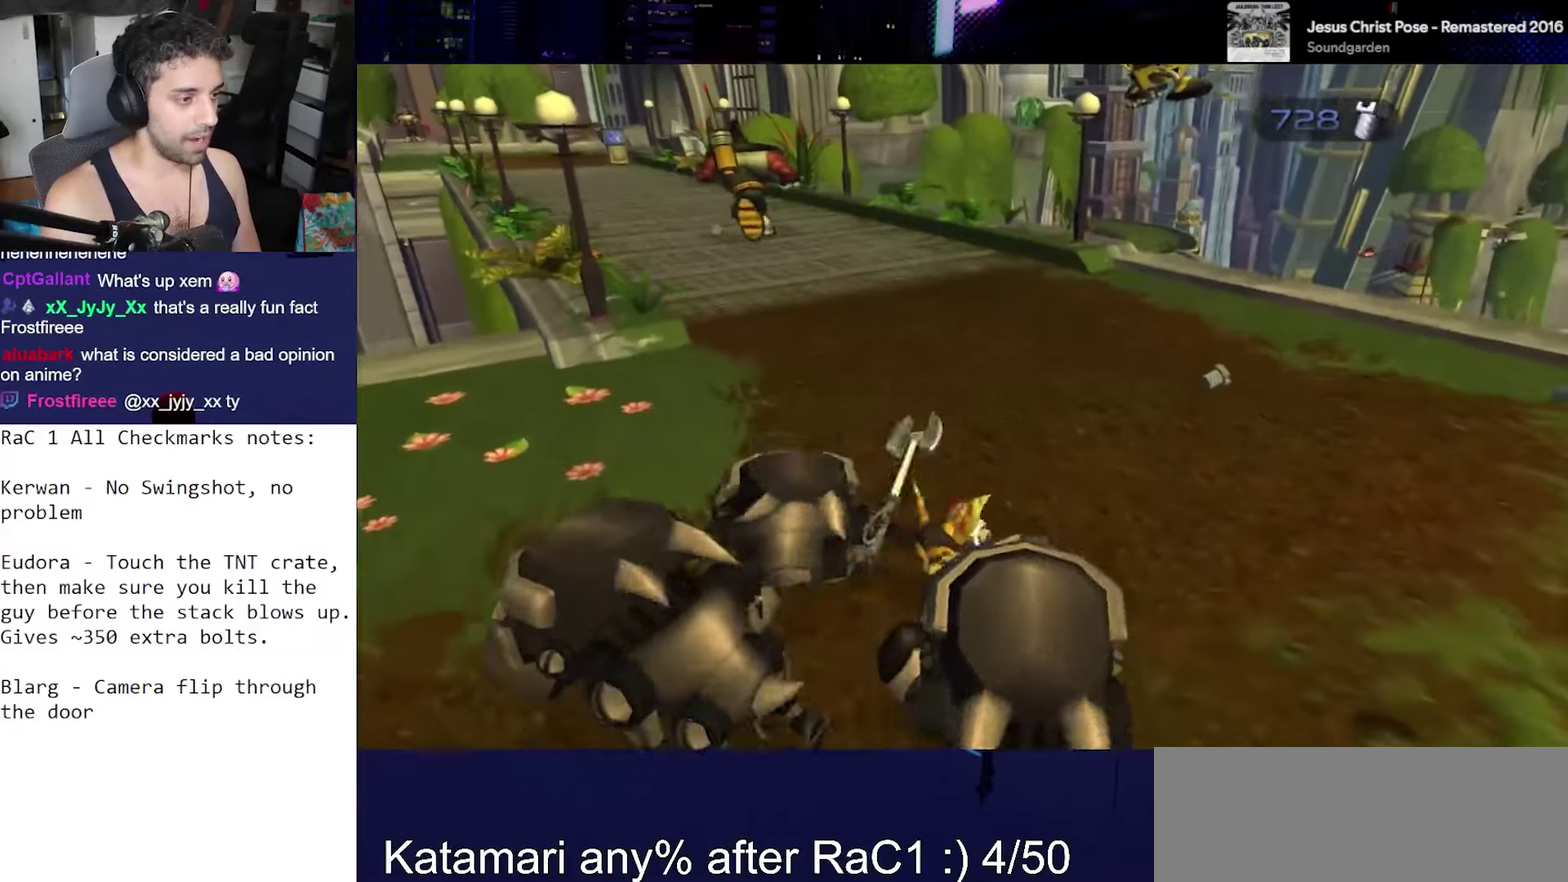
{"buttons": [], "left_stick": "up", "right_stick": "down-left", "events": [[100, "right_stick", "left"], [167, "CROSS", "down"], [167, "right_stick", "up-left"], [200, "left_stick", "up"], [267, "CROSS", "up"], [267, "right_stick", "left"], [317, "right_stick", "down-left"]]}
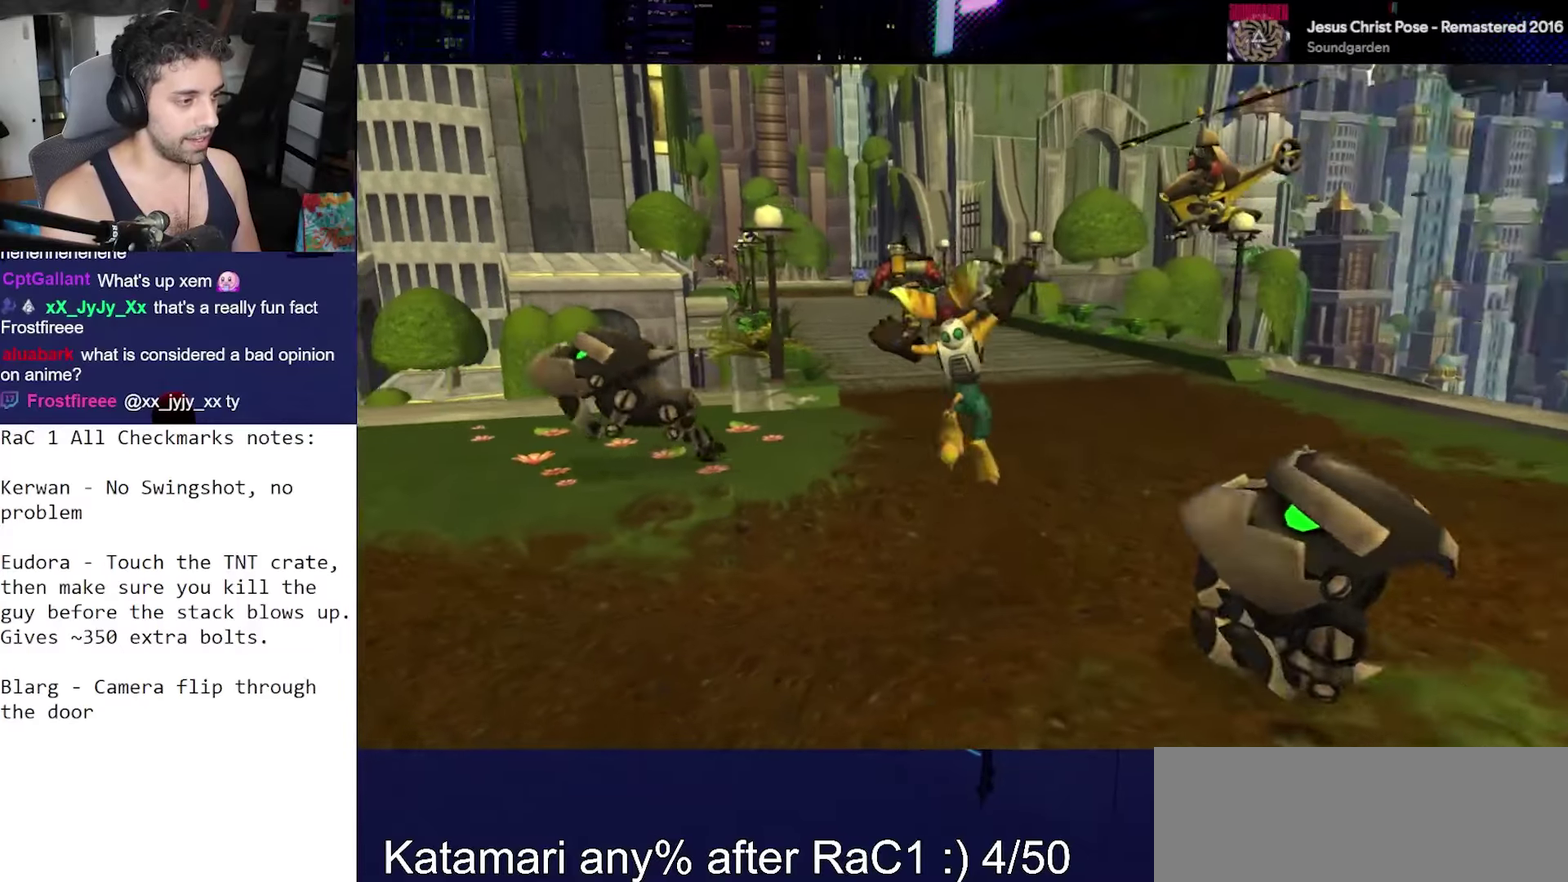
{"buttons": [], "left_stick": "up", "right_stick": "center", "events": [[17, "right_stick", "down"], [100, "right_stick", "down-right"], [333, "right_stick", "center"]]}
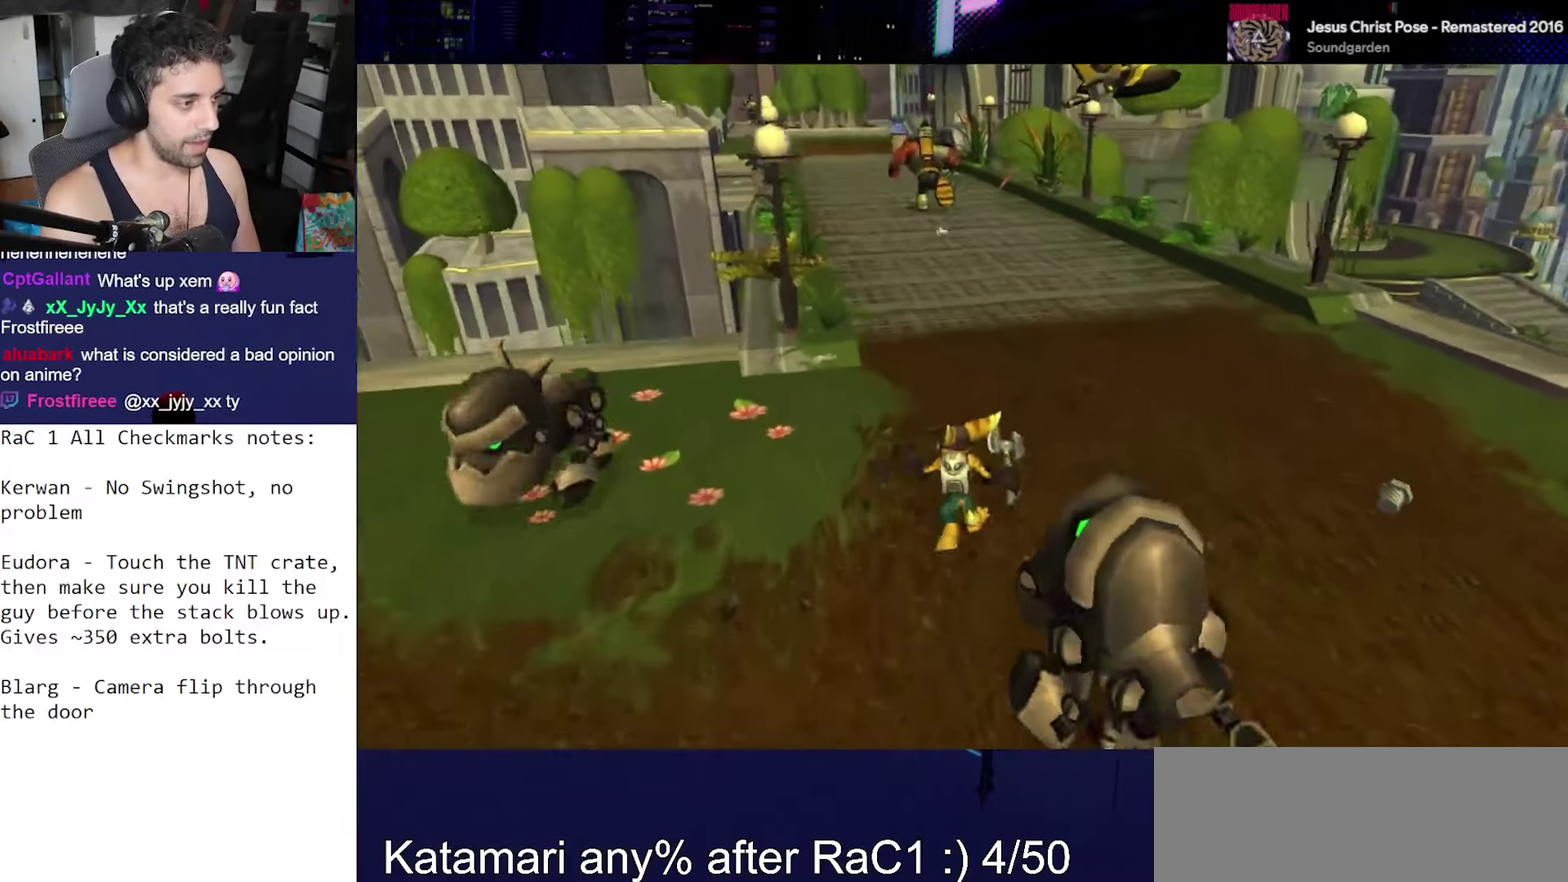
{"buttons": [], "left_stick": "center", "right_stick": "center", "events": [[33, "CROSS", "down"], [67, "R1", "down"], [100, "left_stick", "up-left"], [150, "left_stick", "left"], [183, "R2", "down"], [233, "left_stick", "center"], [317, "CROSS", "up"], [317, "R1", "up"], [333, "R2", "up"]]}
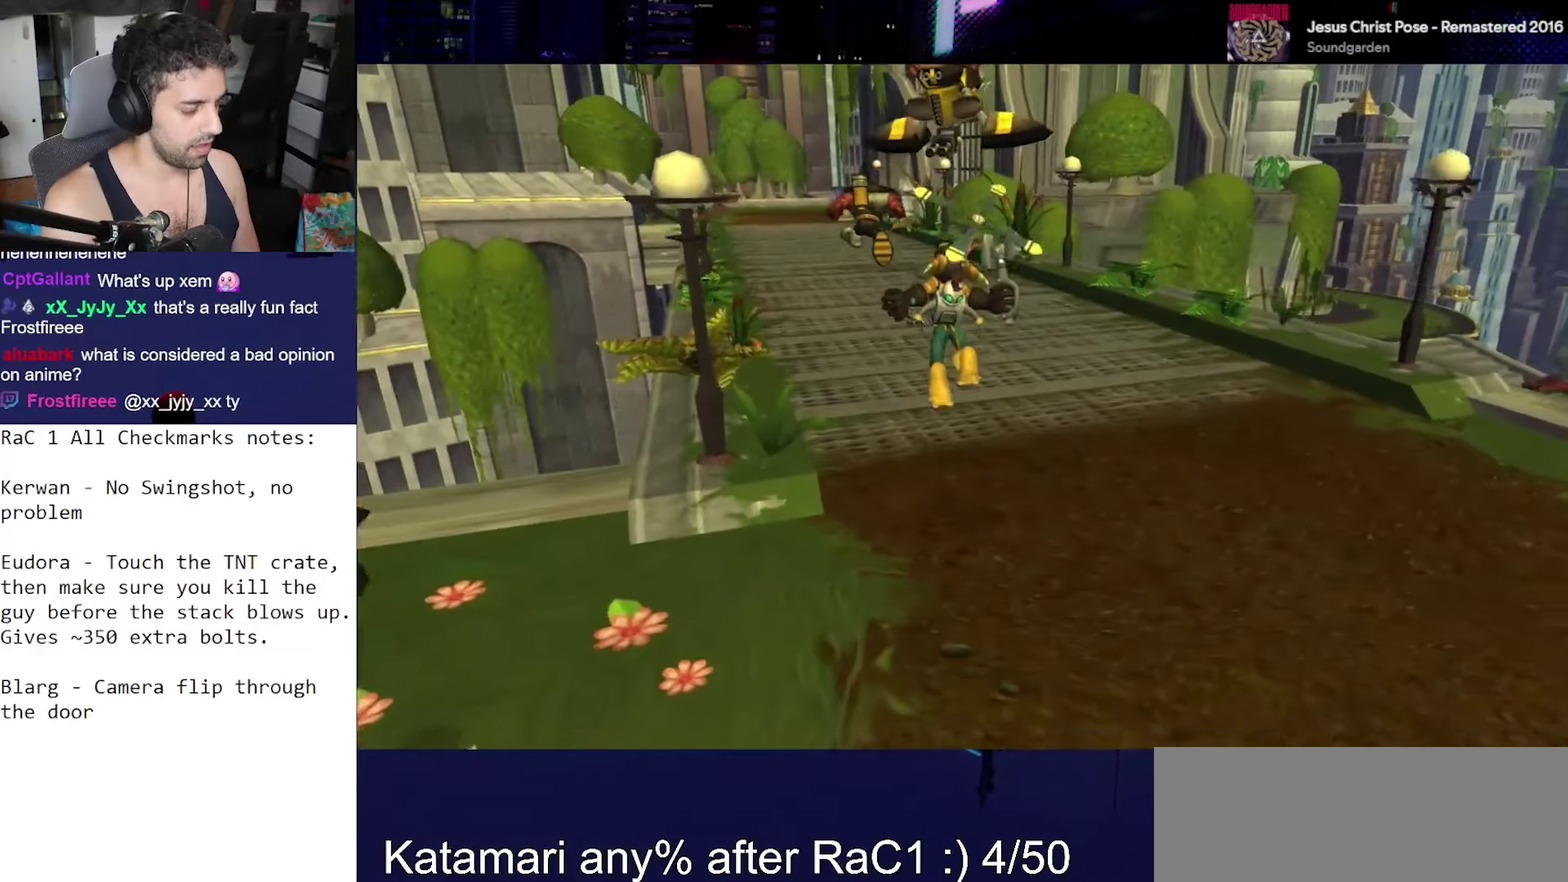
{"buttons": [], "left_stick": "center", "right_stick": "down", "events": [[67, "right_stick", "down"]]}
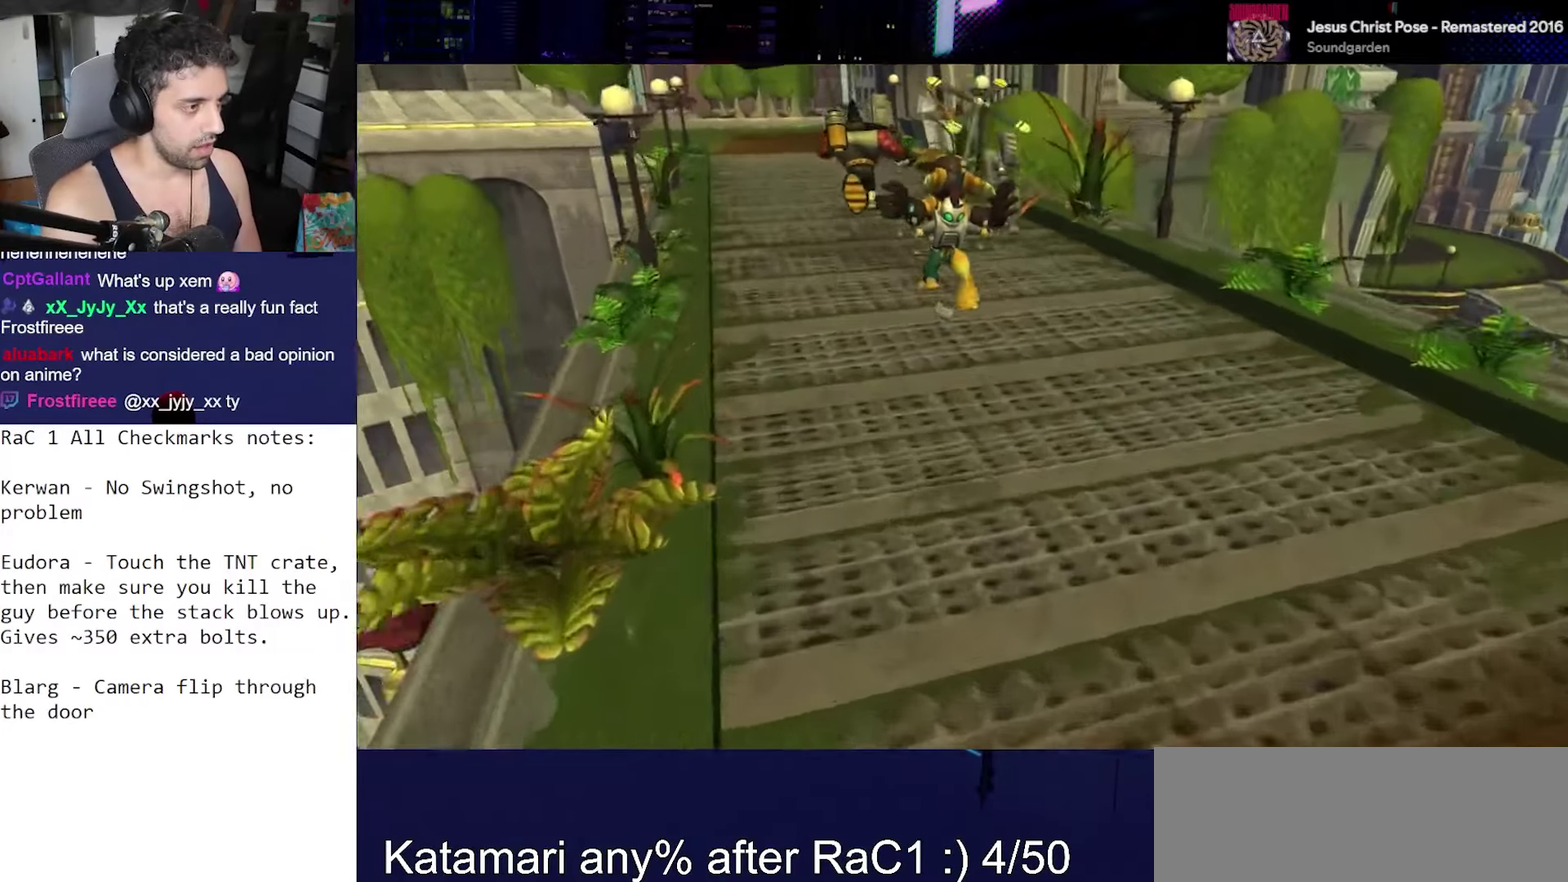
{"buttons": ["CROSS", "R1"], "left_stick": "center", "right_stick": "center", "events": [[33, "right_stick", "center"], [433, "CROSS", "down"], [450, "R1", "down"]]}
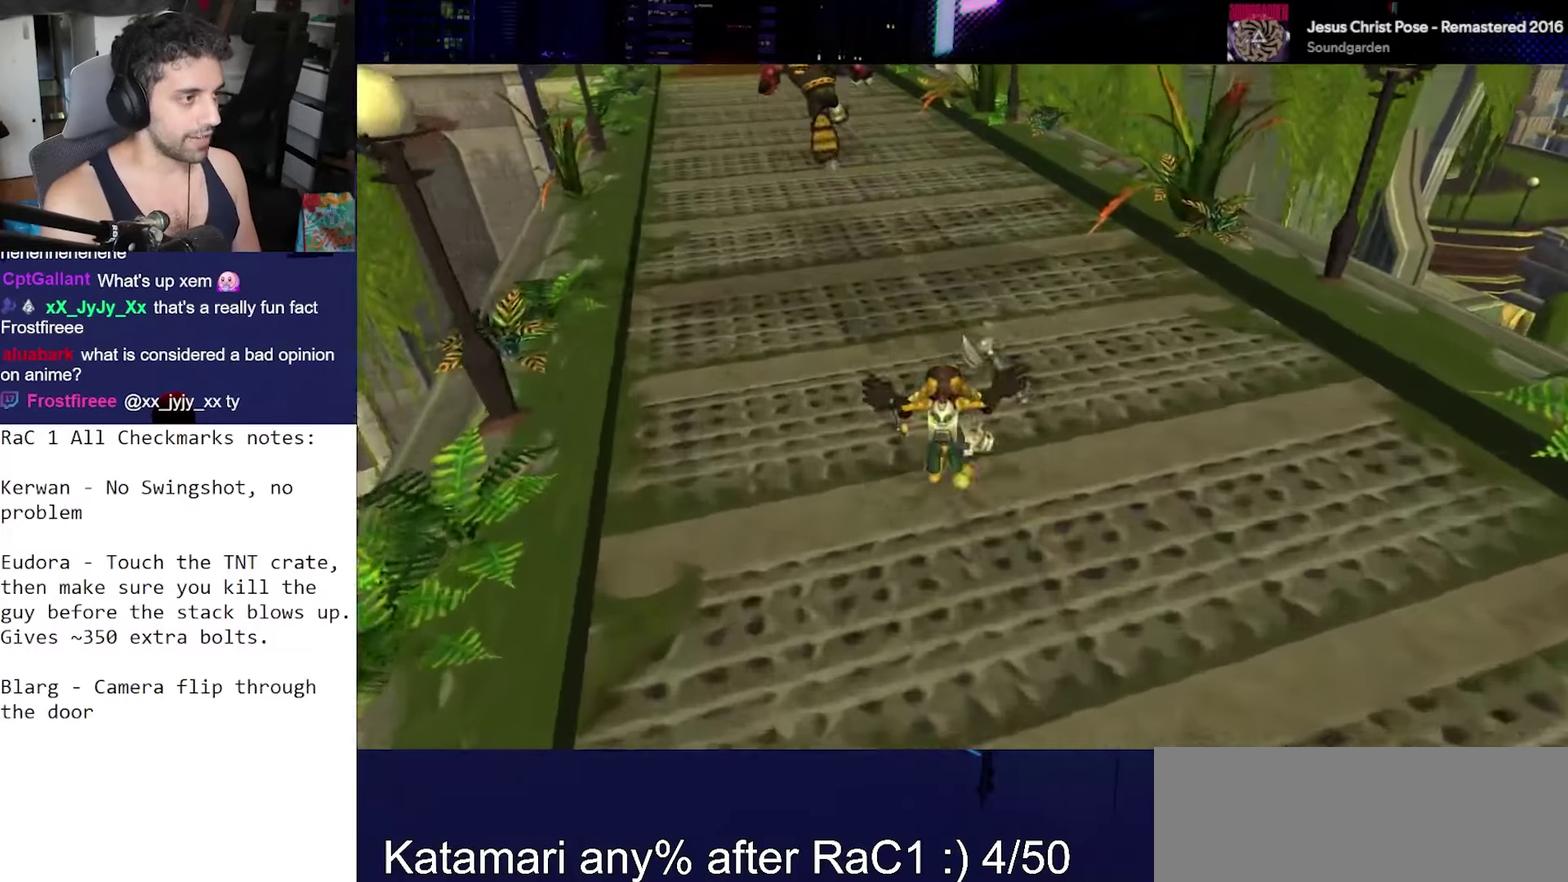
{"buttons": ["TRIANGLE"], "left_stick": "center", "right_stick": "center", "events": [[17, "left_stick", "right"], [83, "R2", "down"], [167, "left_stick", "center"], [233, "CROSS", "up"], [233, "R1", "up"], [267, "R2", "up"], [433, "TRIANGLE", "down"]]}
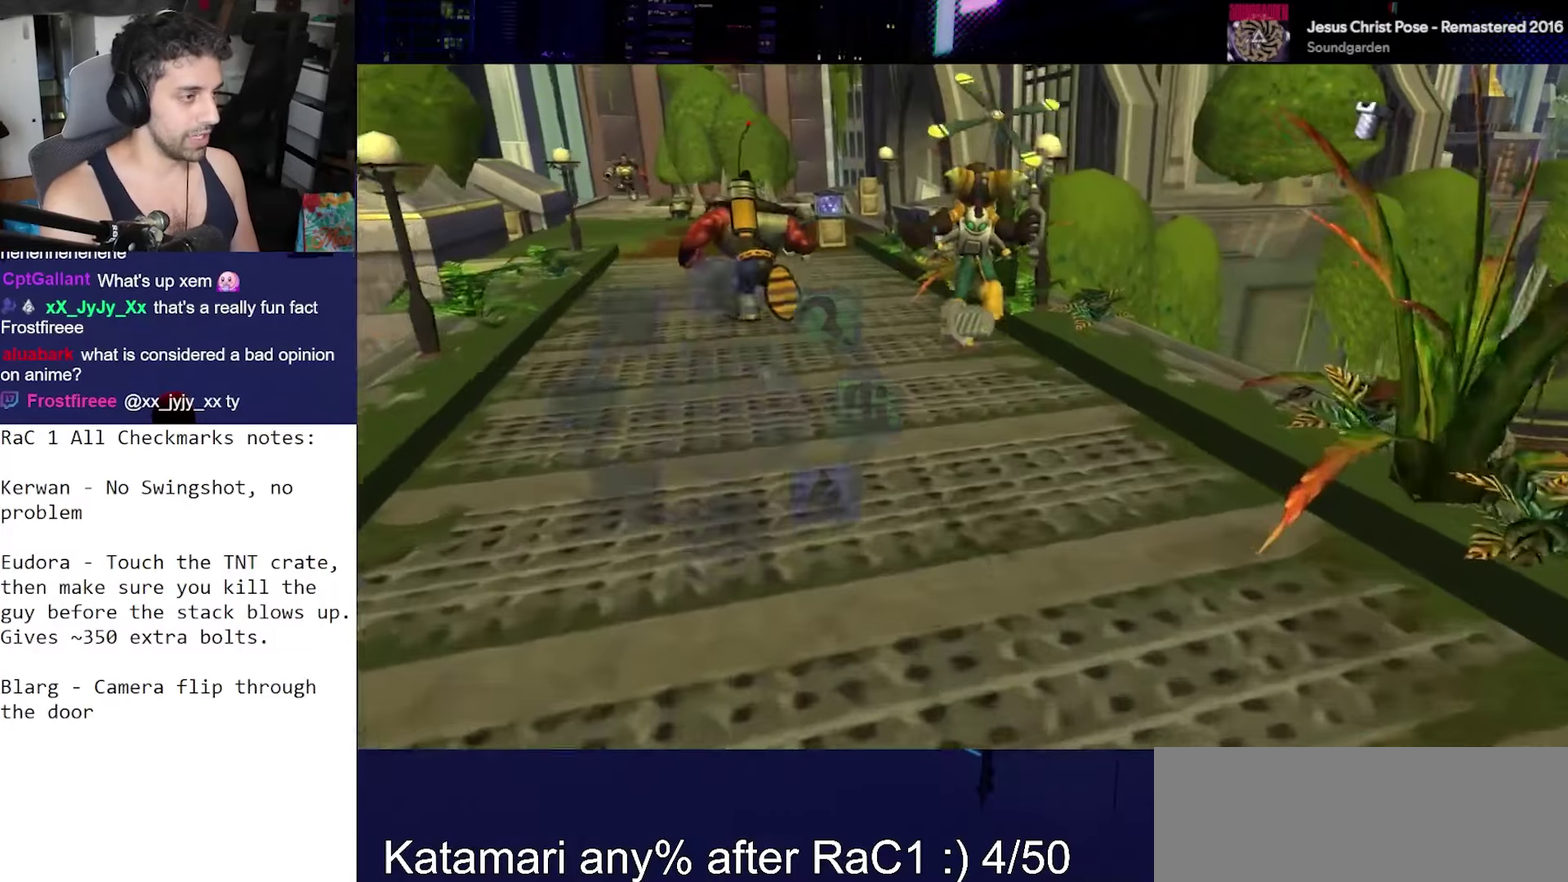
{"buttons": [], "left_stick": "center", "right_stick": "center", "events": [[133, "TRIANGLE", "up"]]}